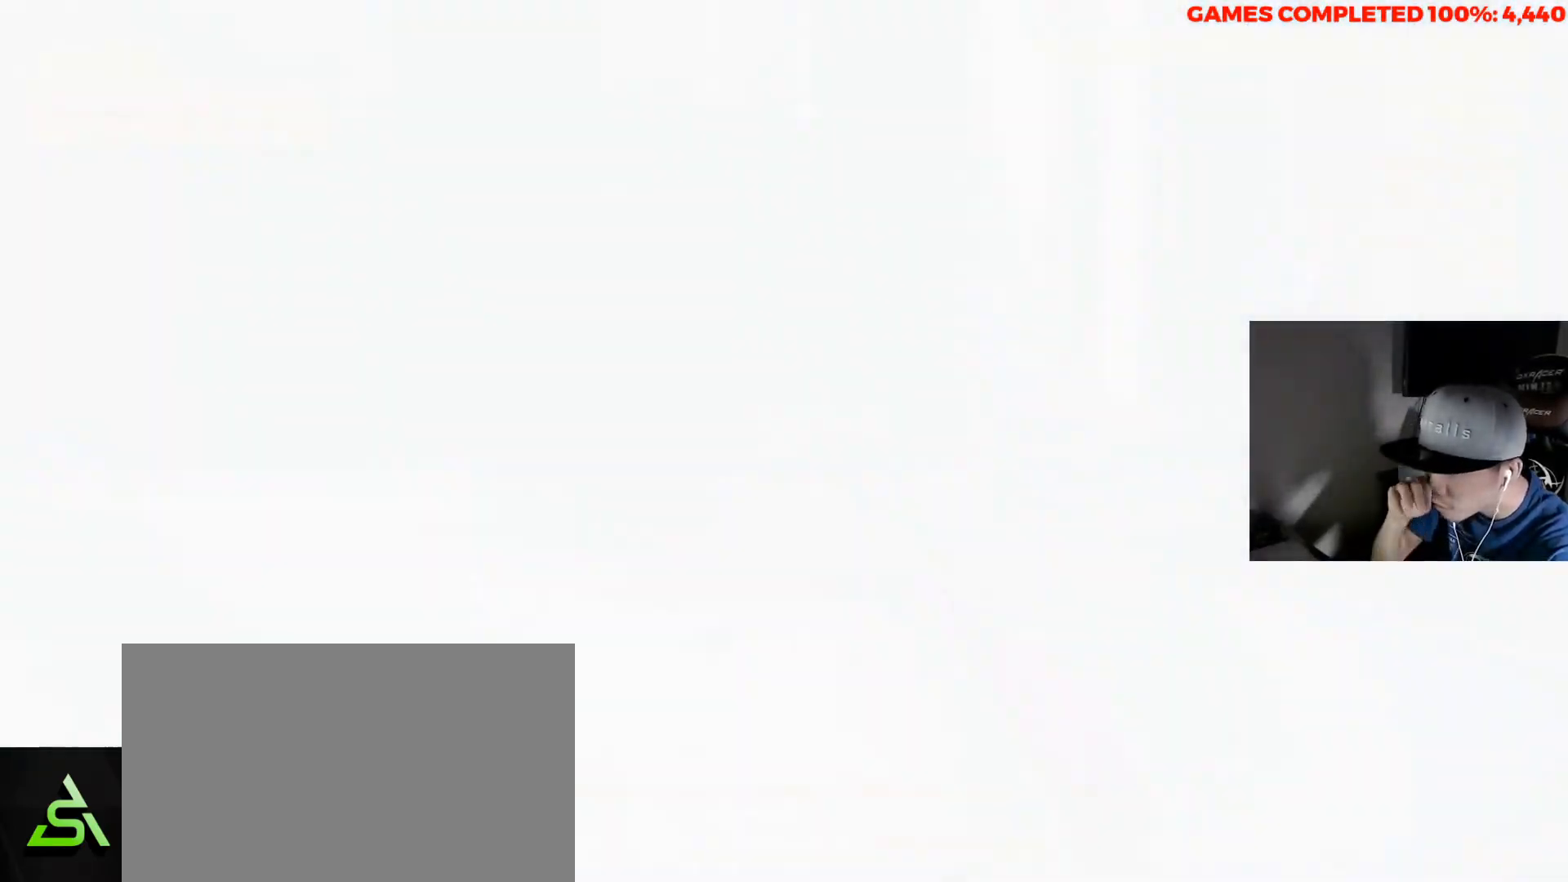
Gameplay with keyboard and mouse; each line is a JSON object with the keys and mouse buttons held at the frame after it. "events" lists presses ("down") and releases ("up") of "1", "2", "3", "4", "5", "a", "alt", "c", "ctrl", "d", "e", "f", "q", "r", "s", "shift", "space", "tab", "v", "w", "x", "z", "mouse_left", "mouse_middle", "mouse_right", "mouse_wheel_up" and "mouse_wheel_down" between this image and that frame as [ms after this image, input, new state], when the widget could be followed in between. "mouse_left", "mouse_middle", "mouse_right", "mouse_wheel_up", "mouse_wheel_down" = the "left", "middle", "right", "wheel_up", "wheel_down" buttons of the "mouse" list. No other keys are recorded. Not read: mouse_move.
{"keys": [], "mouse": [], "events": []}
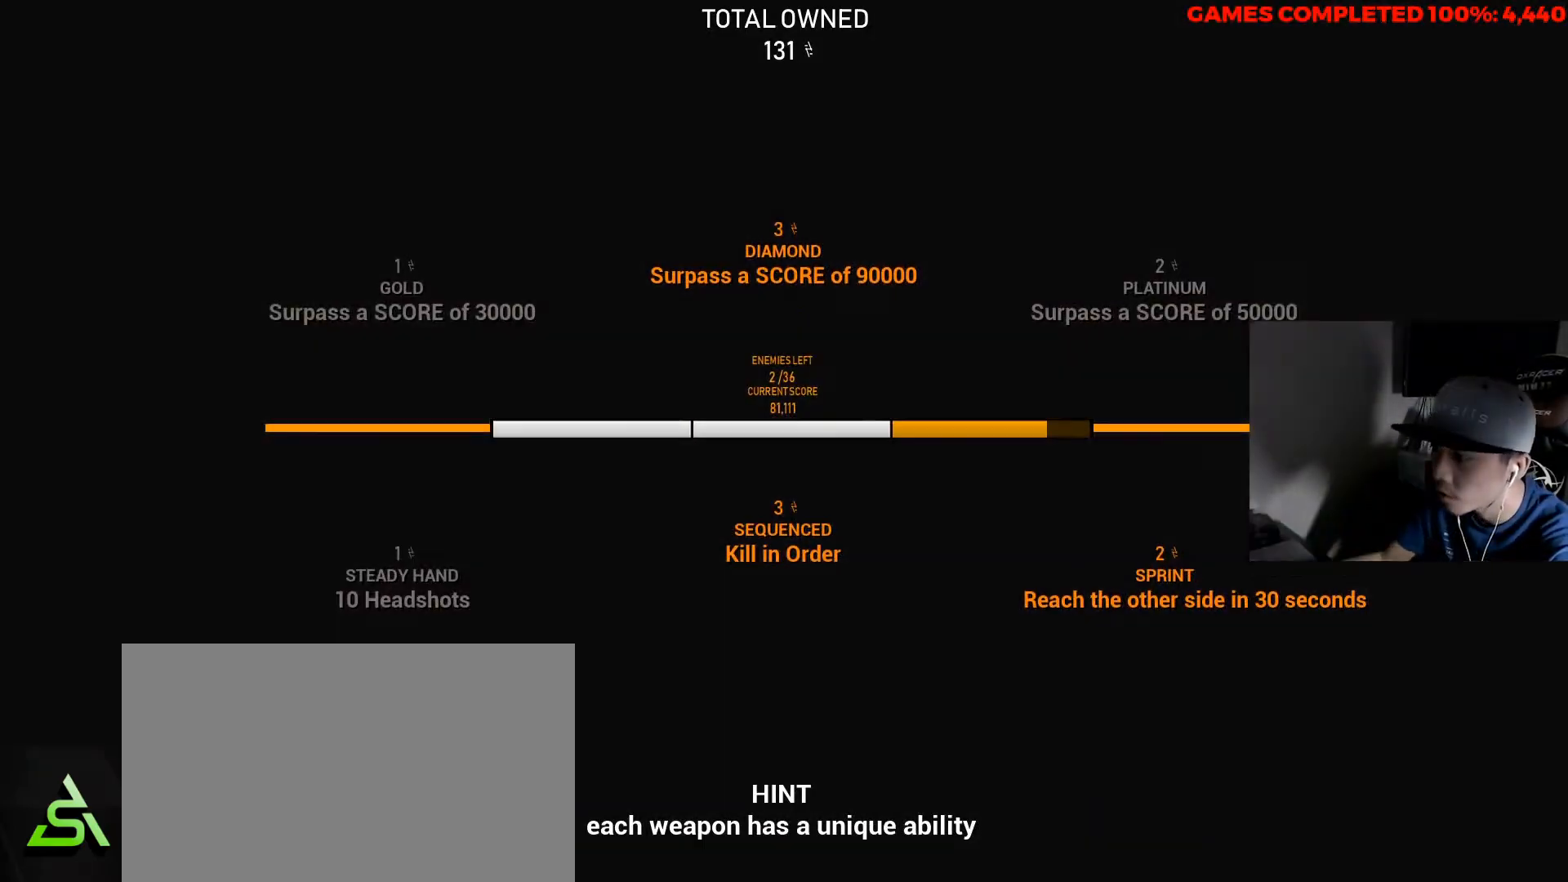
{"keys": [], "mouse": [], "events": []}
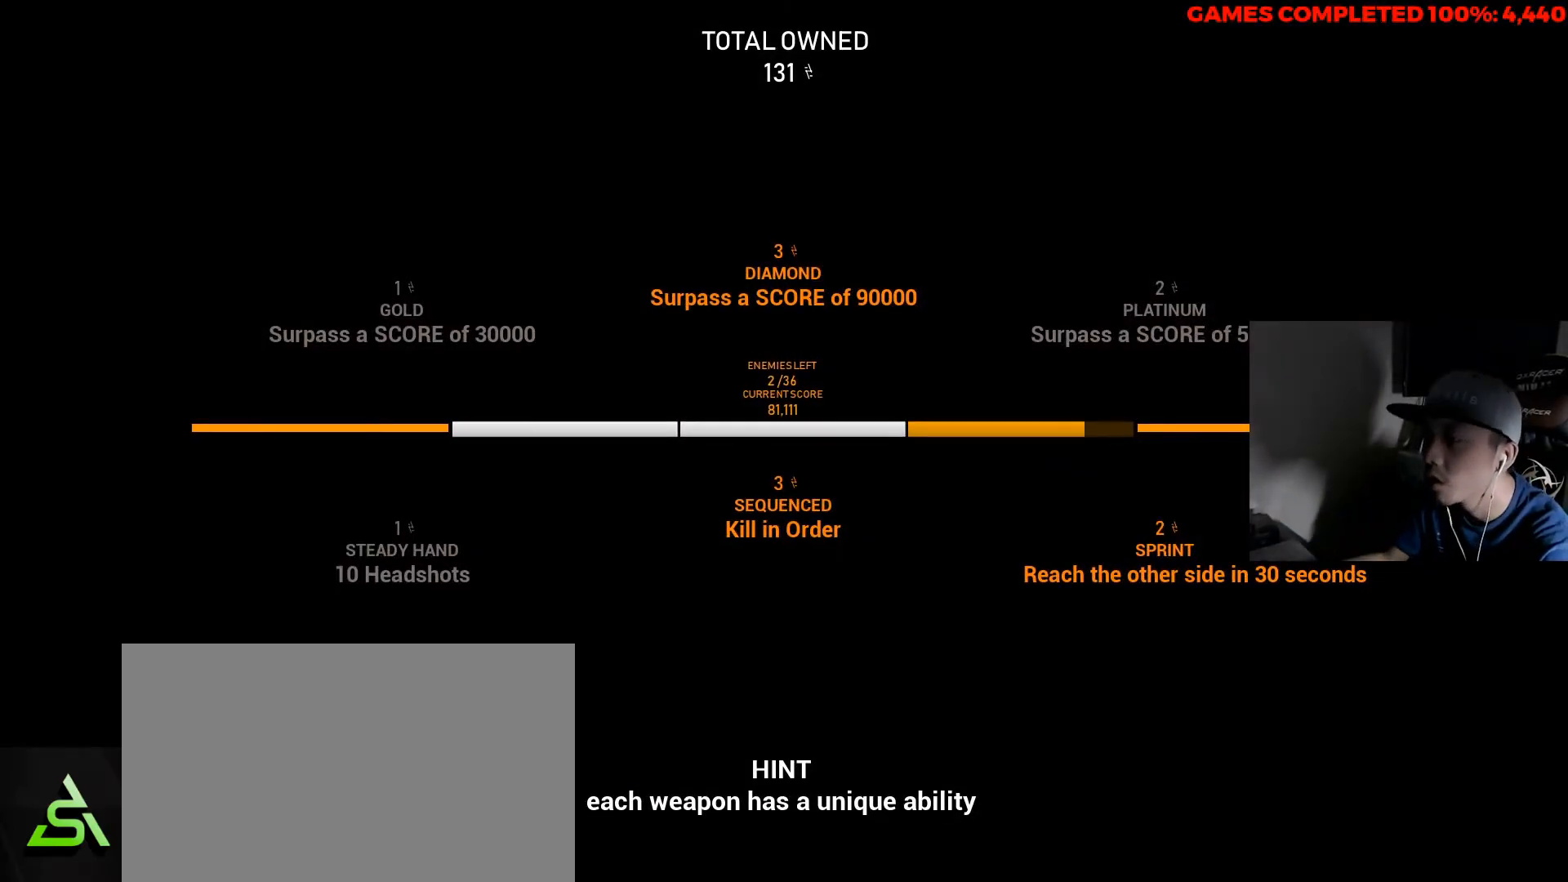
{"keys": [], "mouse": [], "events": []}
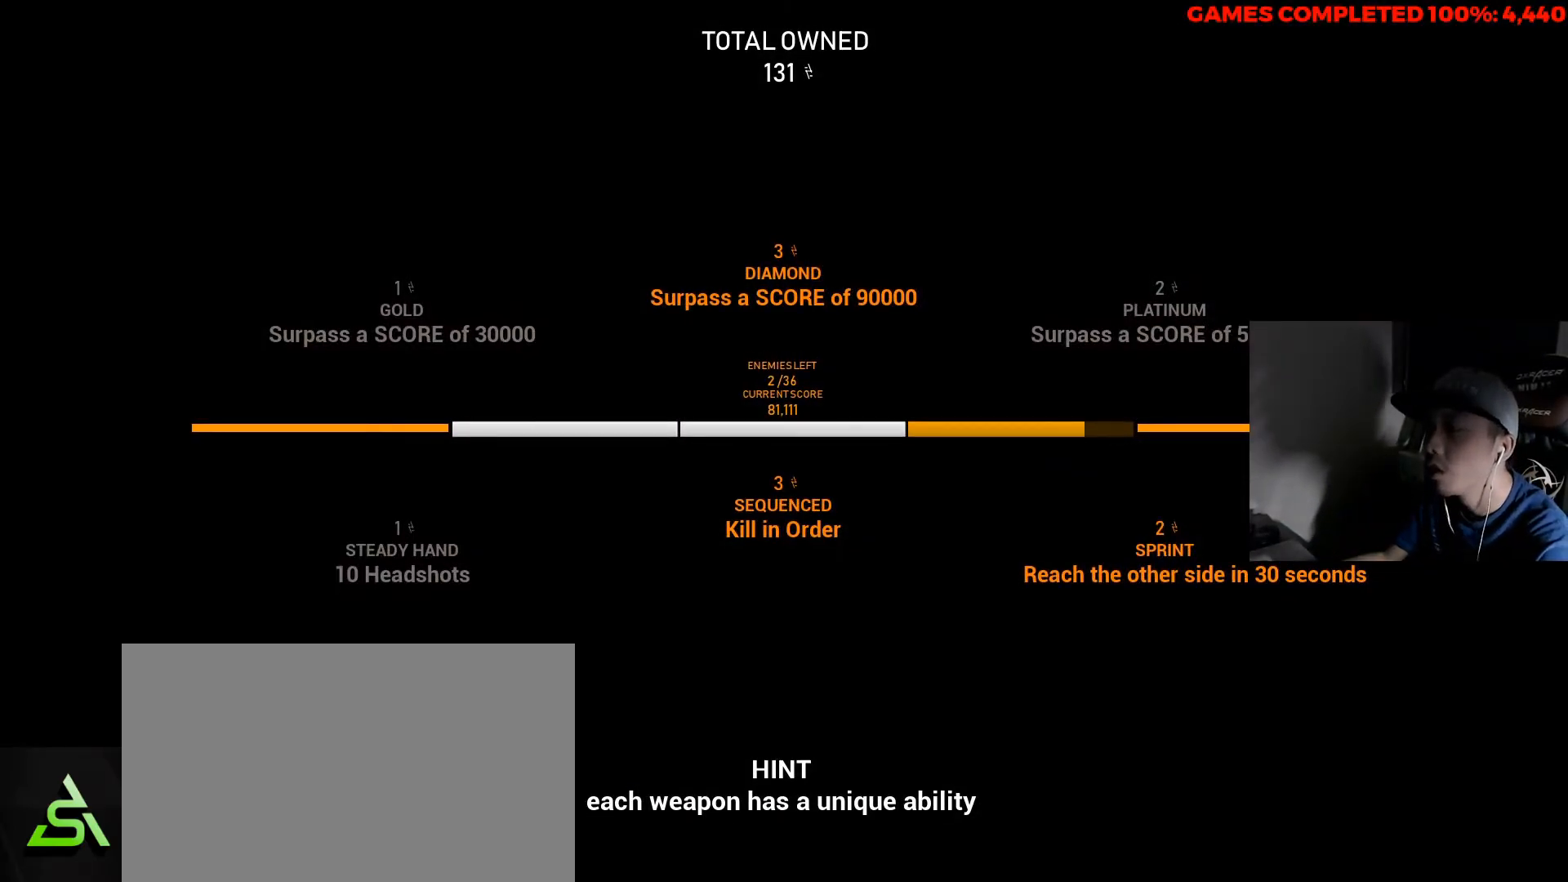
{"keys": [], "mouse": [], "events": [[300, "space", "down"], [400, "space", "up"]]}
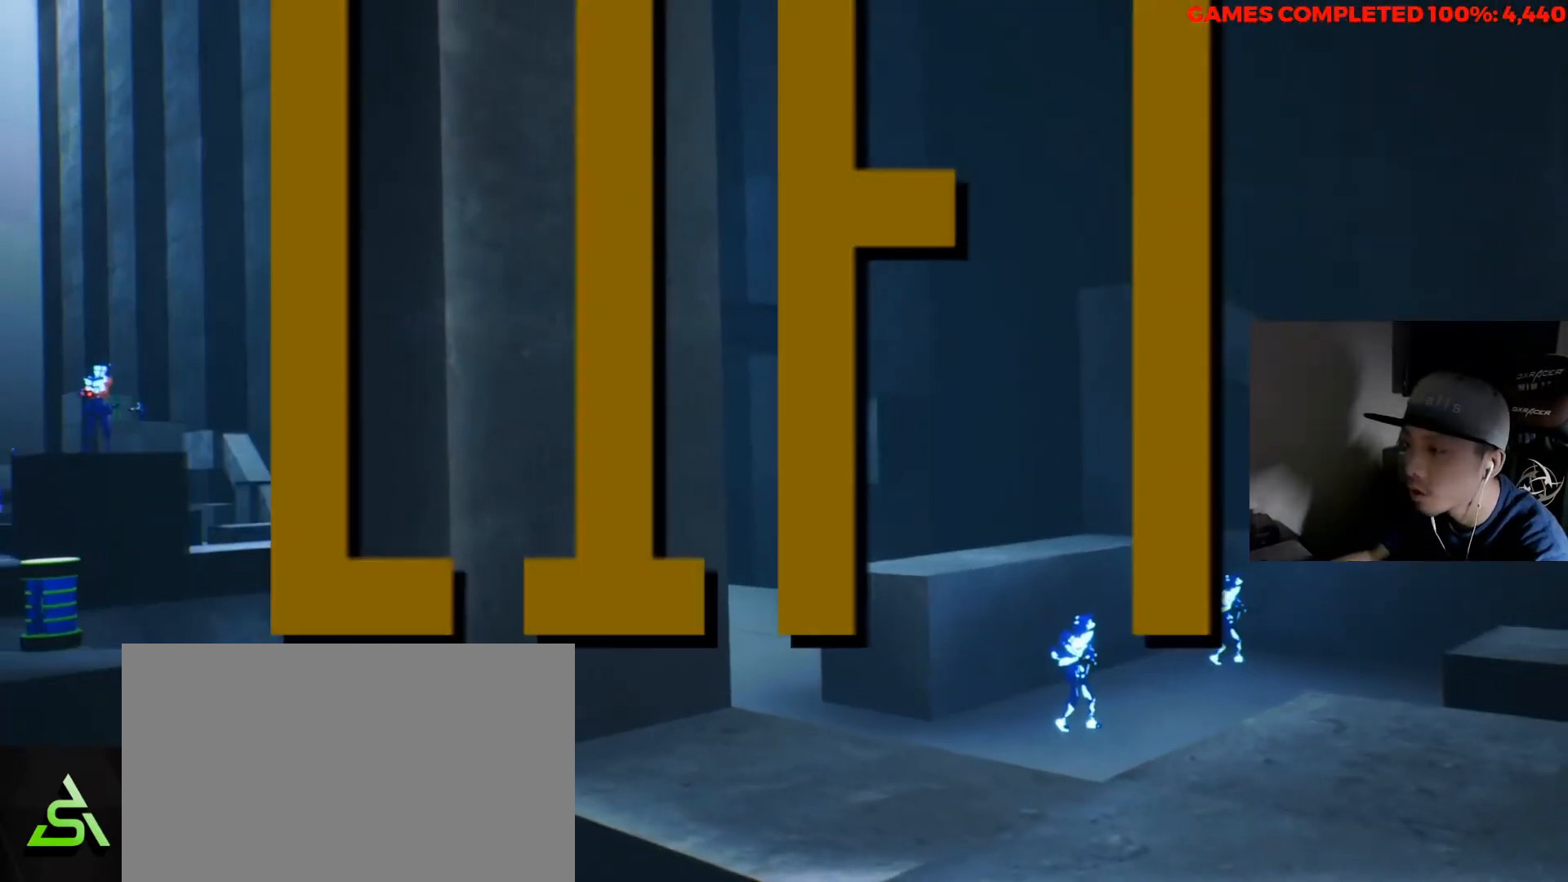
{"keys": ["shift", "w"], "mouse": [], "events": [[200, "space", "down"], [317, "shift", "down"], [317, "space", "up"], [317, "w", "down"]]}
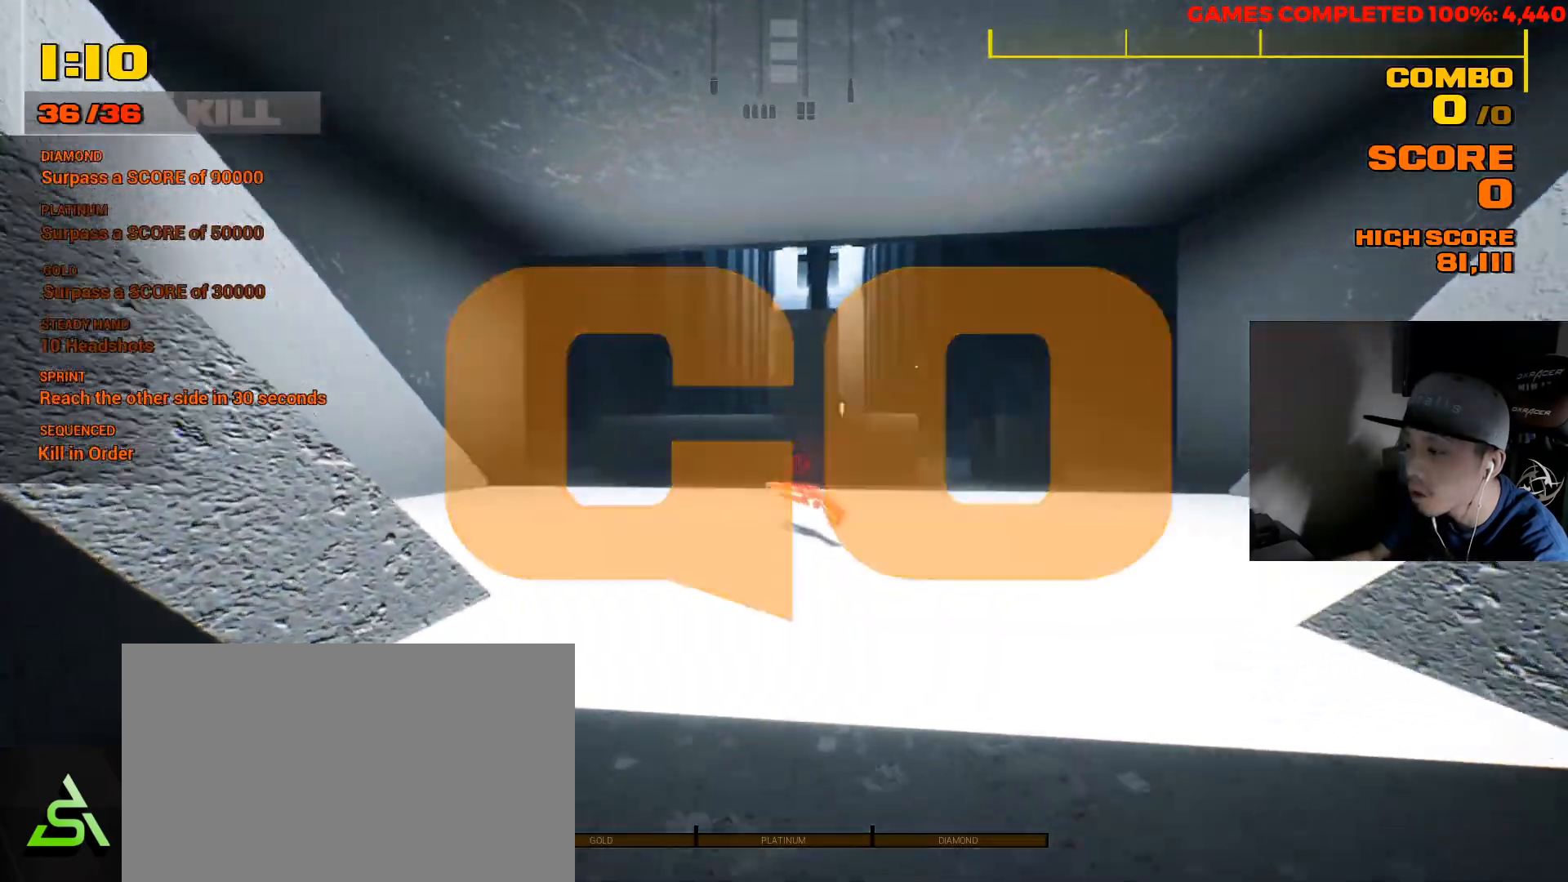
{"keys": ["d", "w"], "mouse": [], "events": [[383, "d", "down"], [417, "shift", "up"]]}
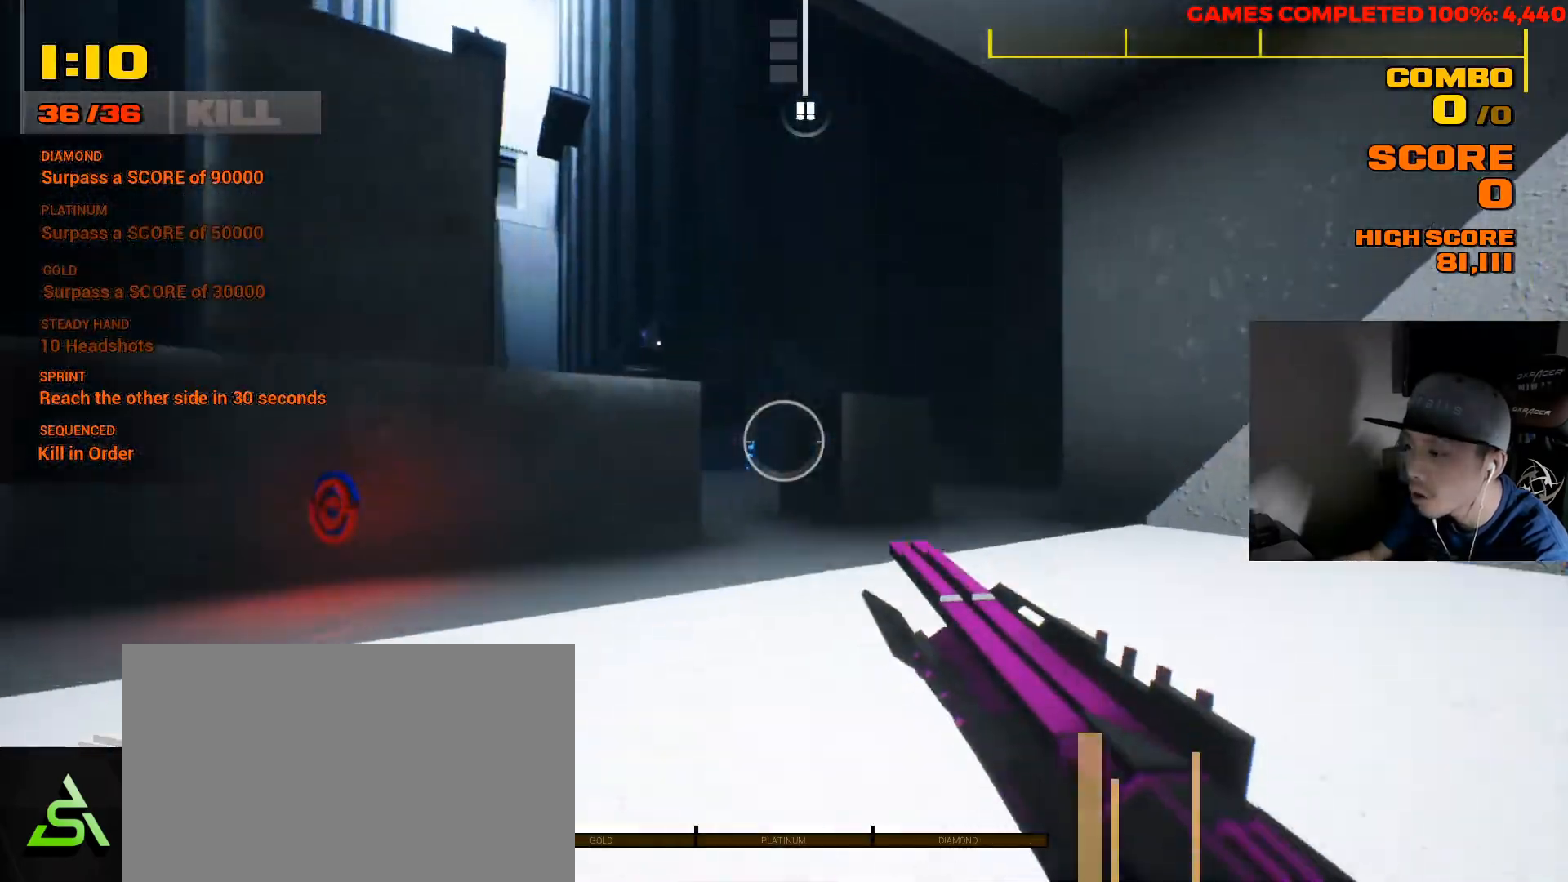
{"keys": ["shift", "w"], "mouse": [], "events": [[50, "d", "up"], [83, "shift", "down"]]}
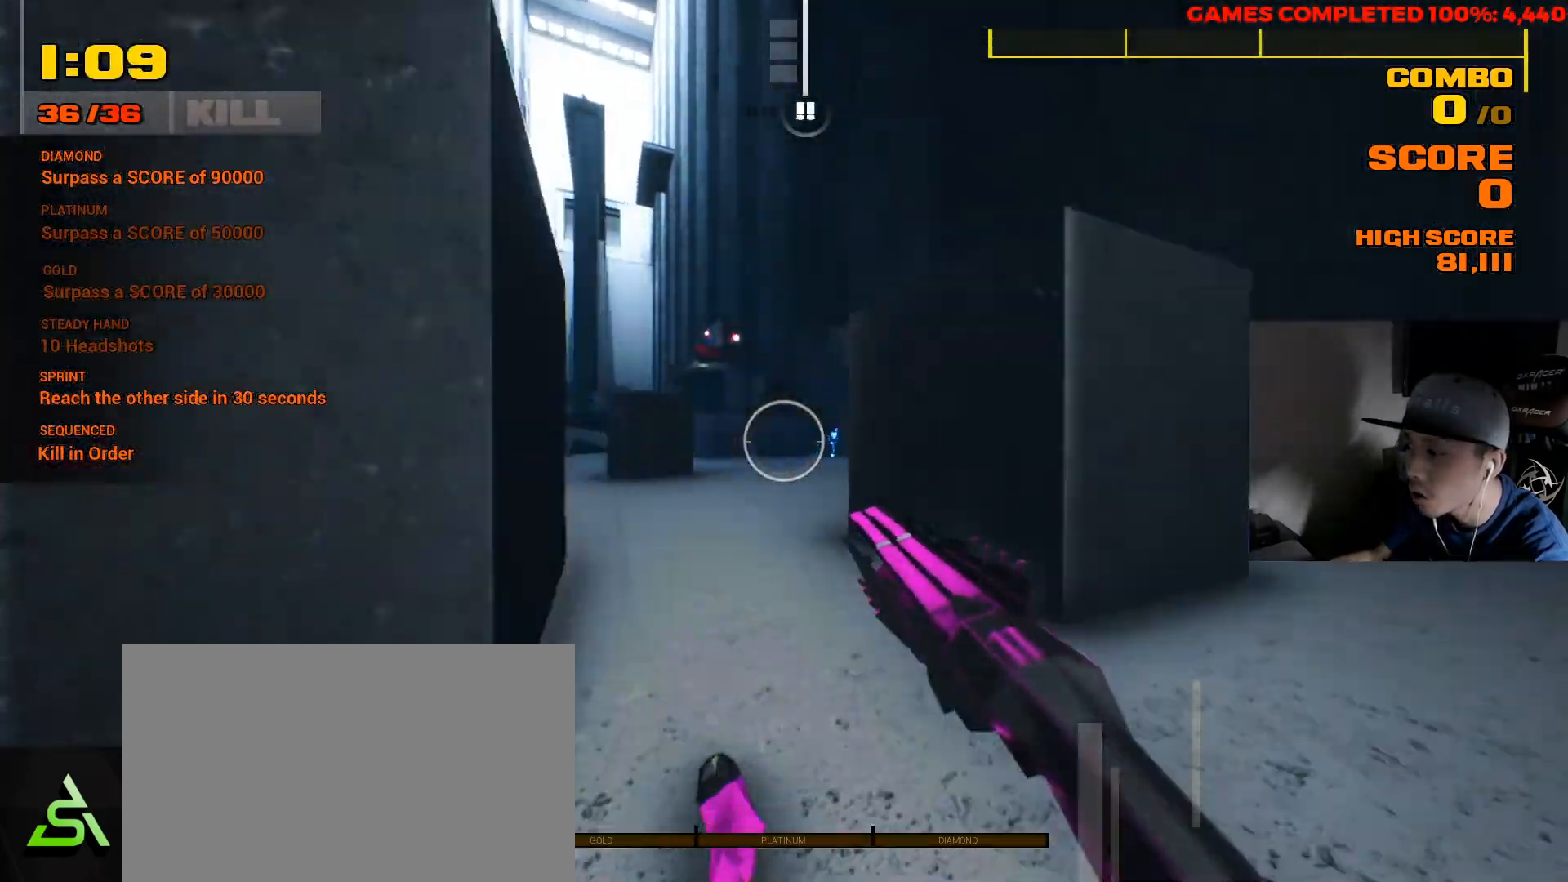
{"keys": ["w"], "mouse": [], "events": [[367, "space", "down"], [433, "shift", "up"], [483, "space", "up"]]}
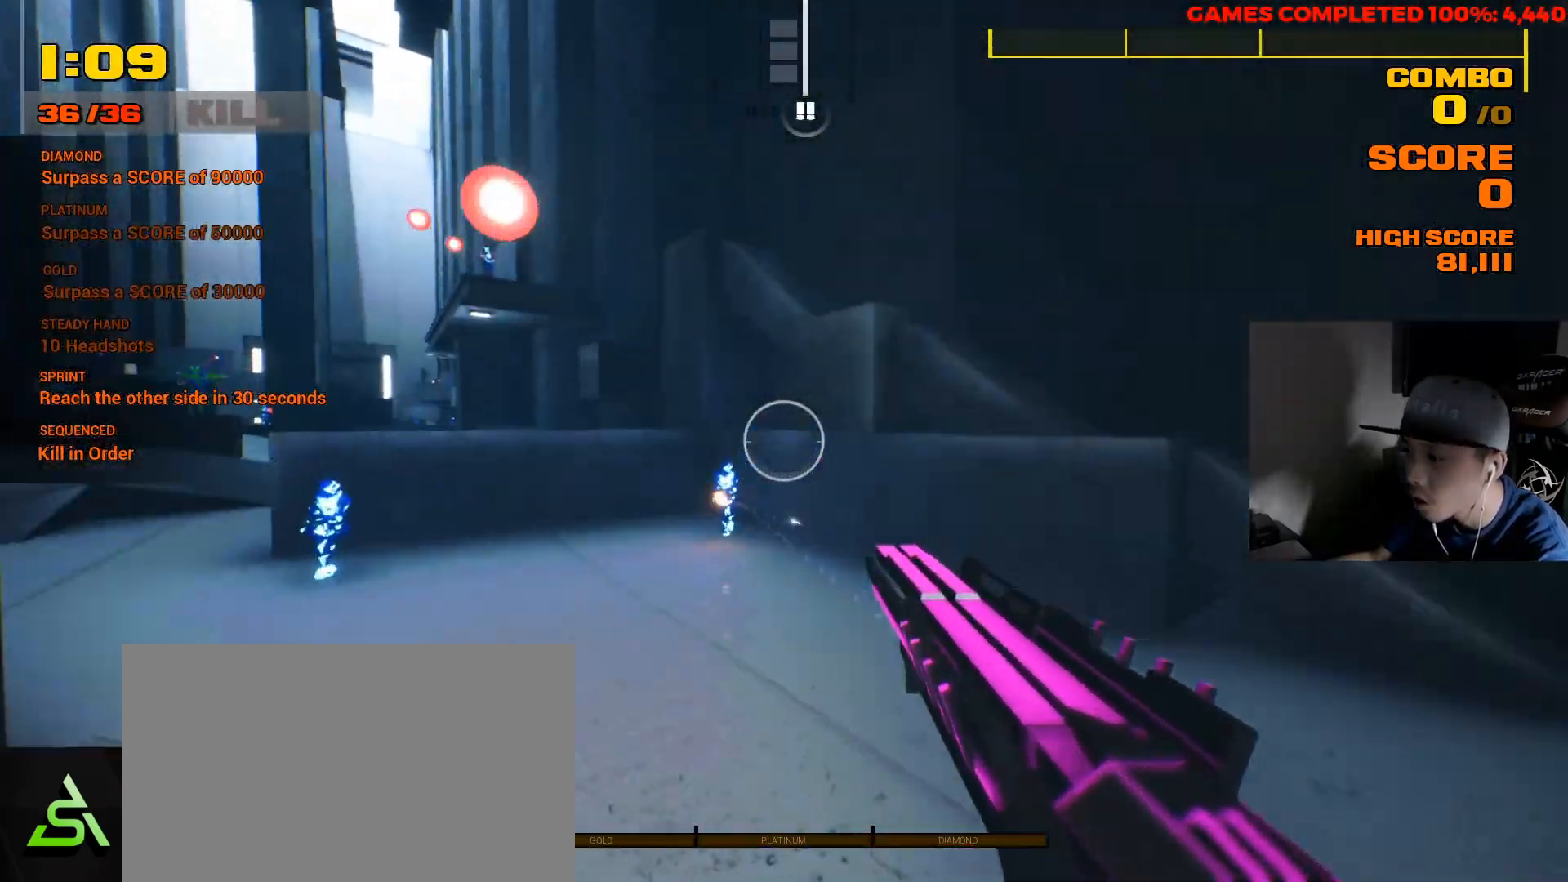
{"keys": ["w"], "mouse": ["left"], "events": [[417, "mouse_left", "down"]]}
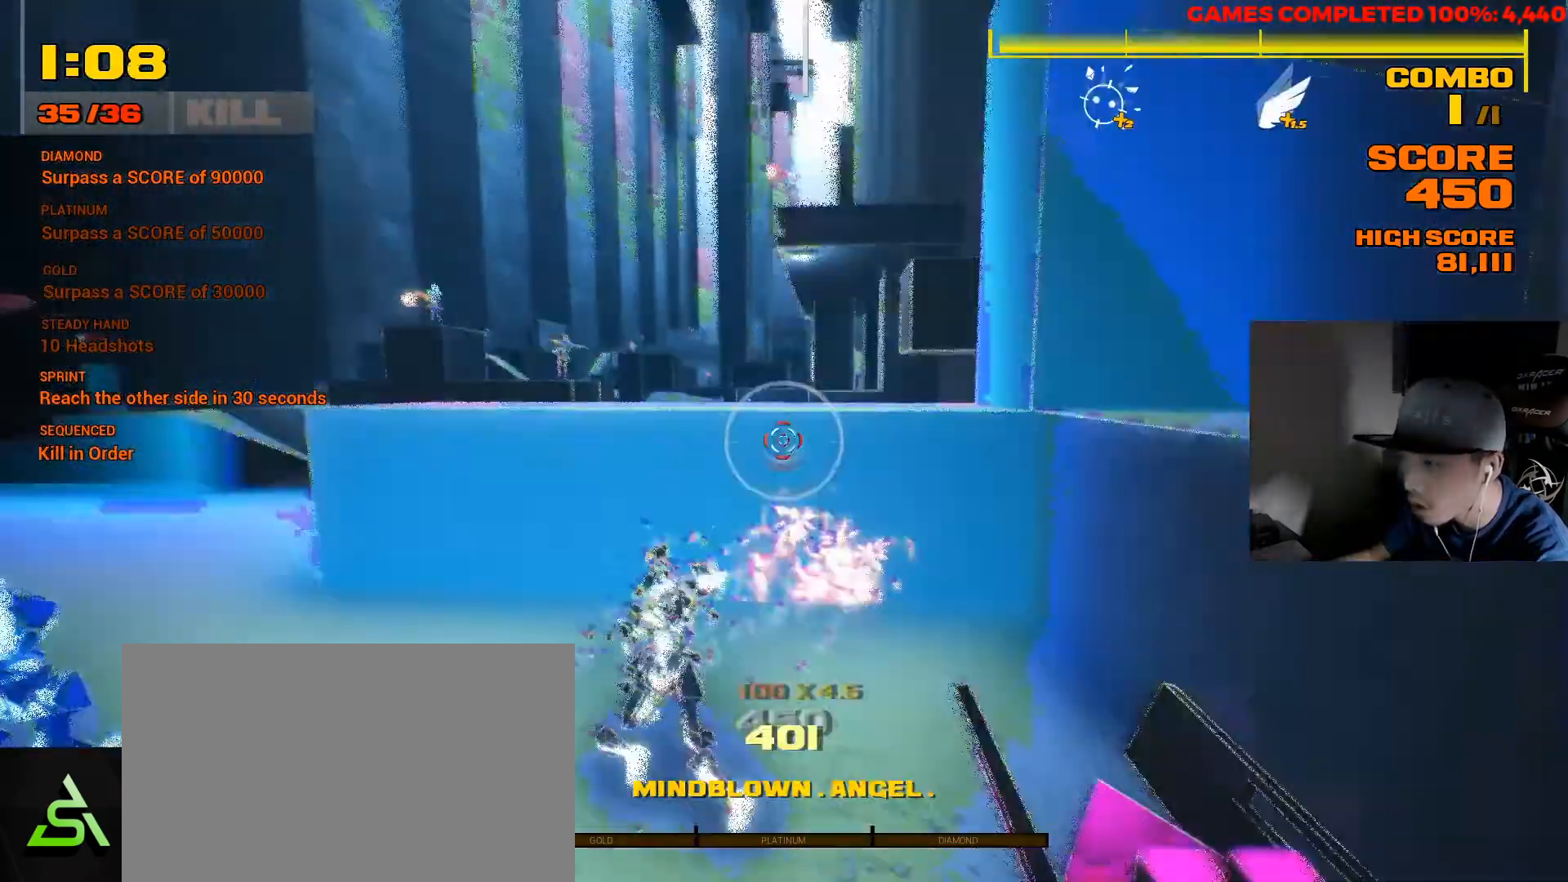
{"keys": ["w"], "mouse": [], "events": [[17, "mouse_left", "up"], [217, "d", "down"], [217, "mouse_right", "down"], [317, "mouse_right", "up"], [467, "d", "up"]]}
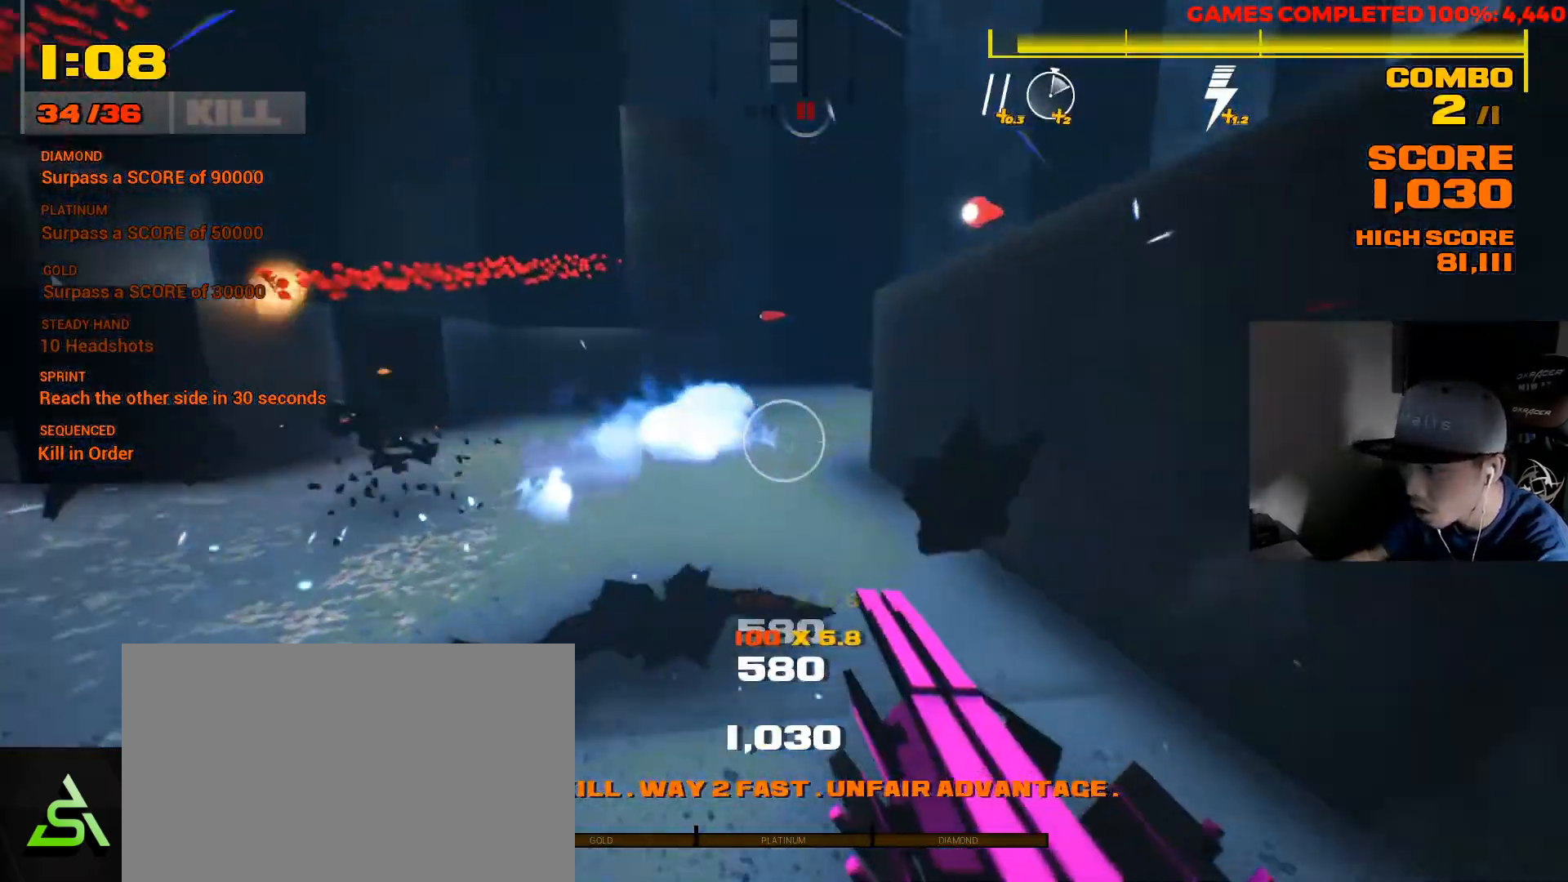
{"keys": ["a", "w"], "mouse": [], "events": [[67, "shift", "down"], [400, "a", "down"], [467, "shift", "up"]]}
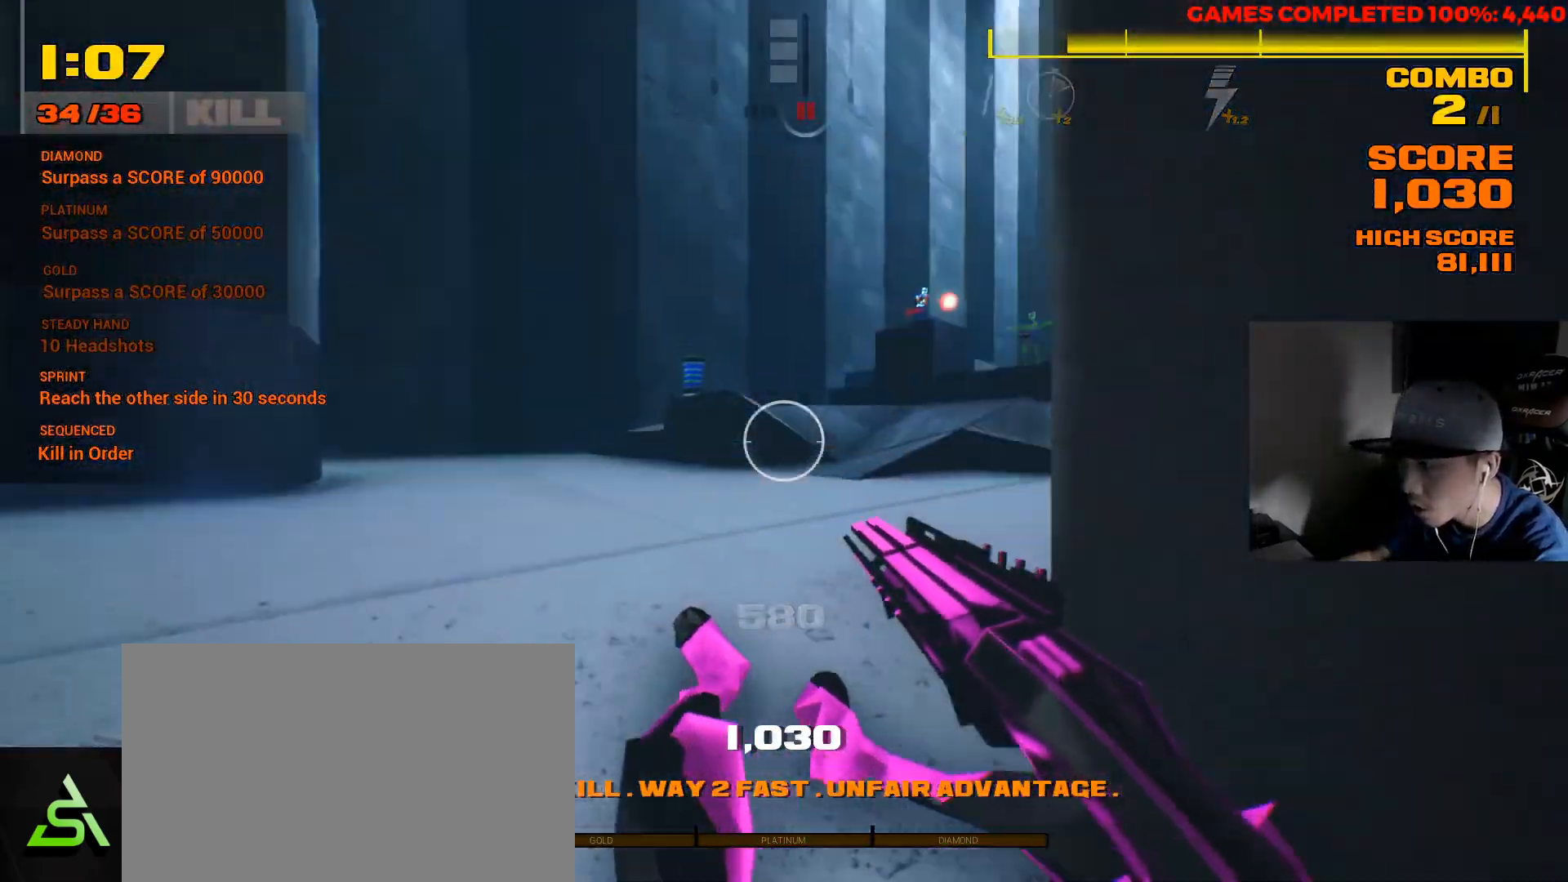
{"keys": ["a", "w"], "mouse": [], "events": [[133, "space", "down"], [317, "space", "up"]]}
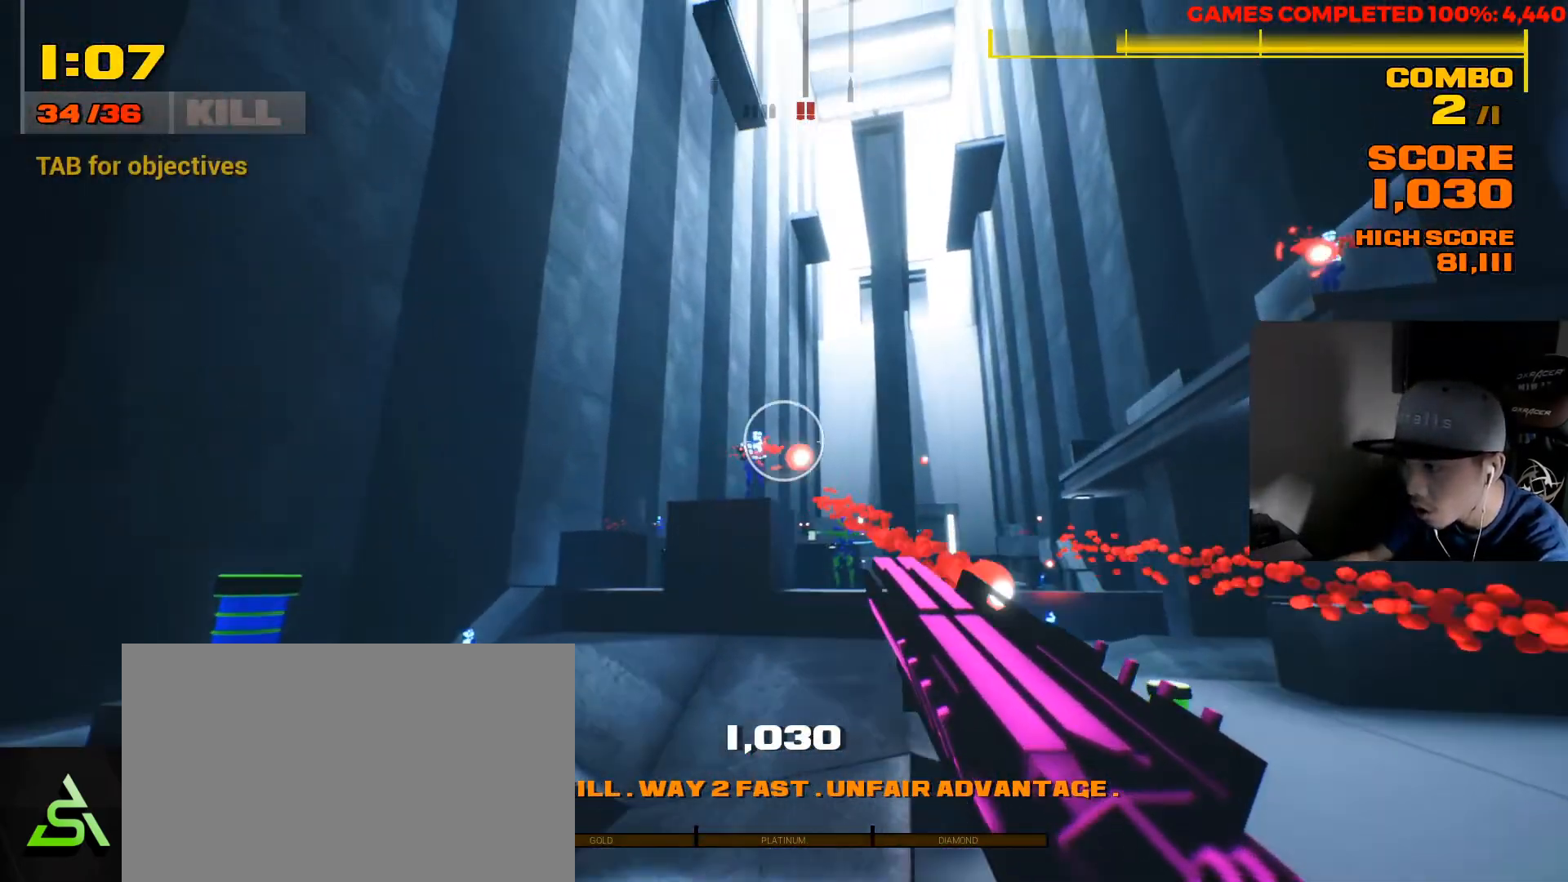
{"keys": ["a"], "mouse": [], "events": [[50, "mouse_left", "down"], [117, "w", "up"], [167, "mouse_left", "up"]]}
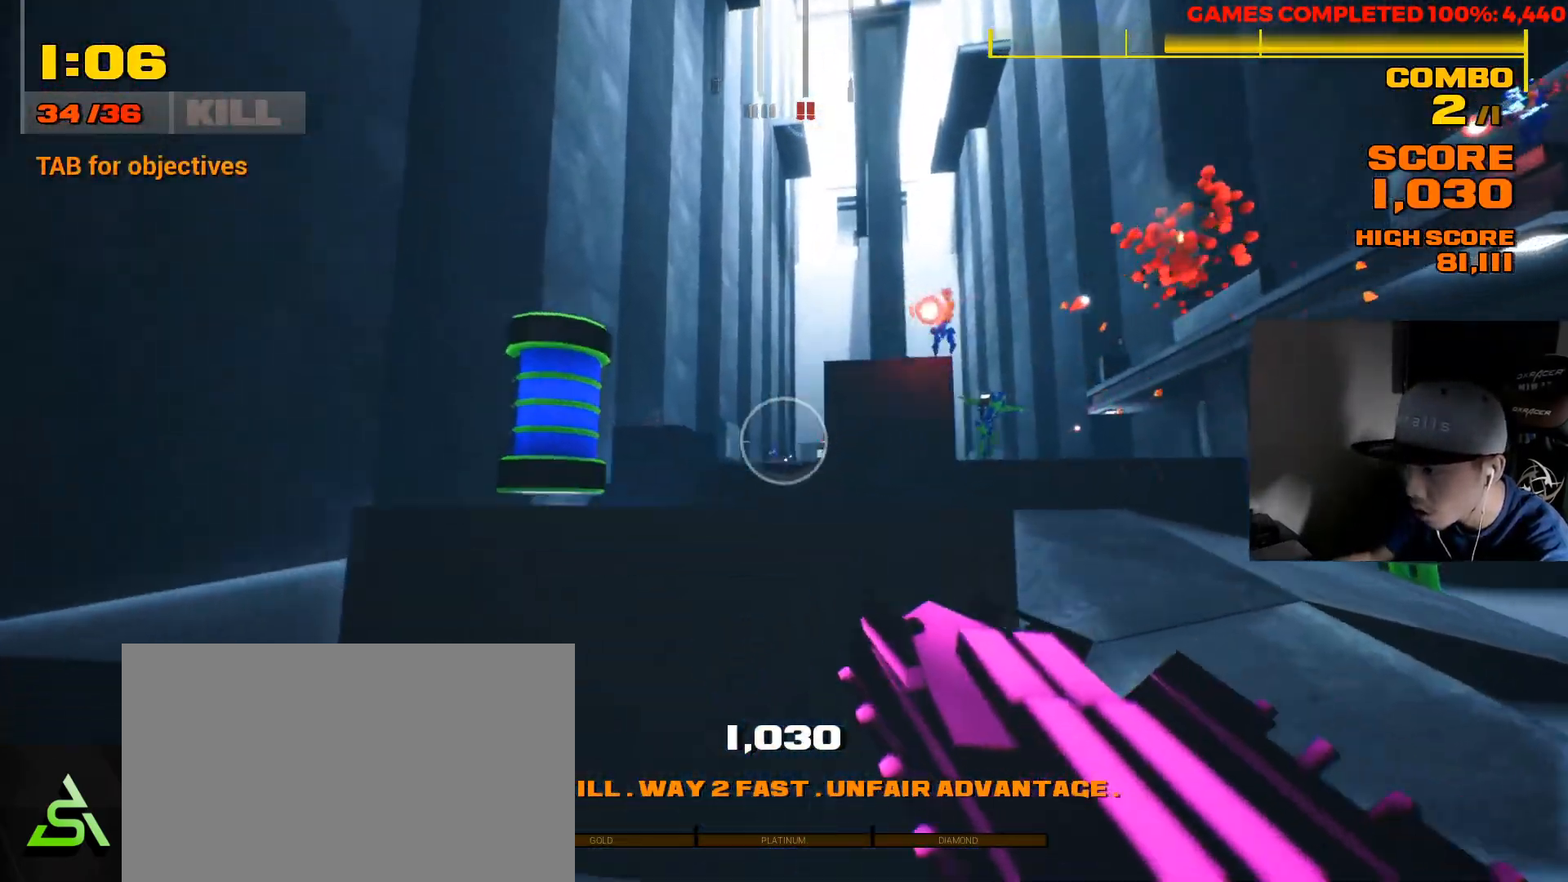
{"keys": ["a", "space"], "mouse": [], "events": [[117, "w", "down"], [200, "w", "up"], [400, "space", "down"]]}
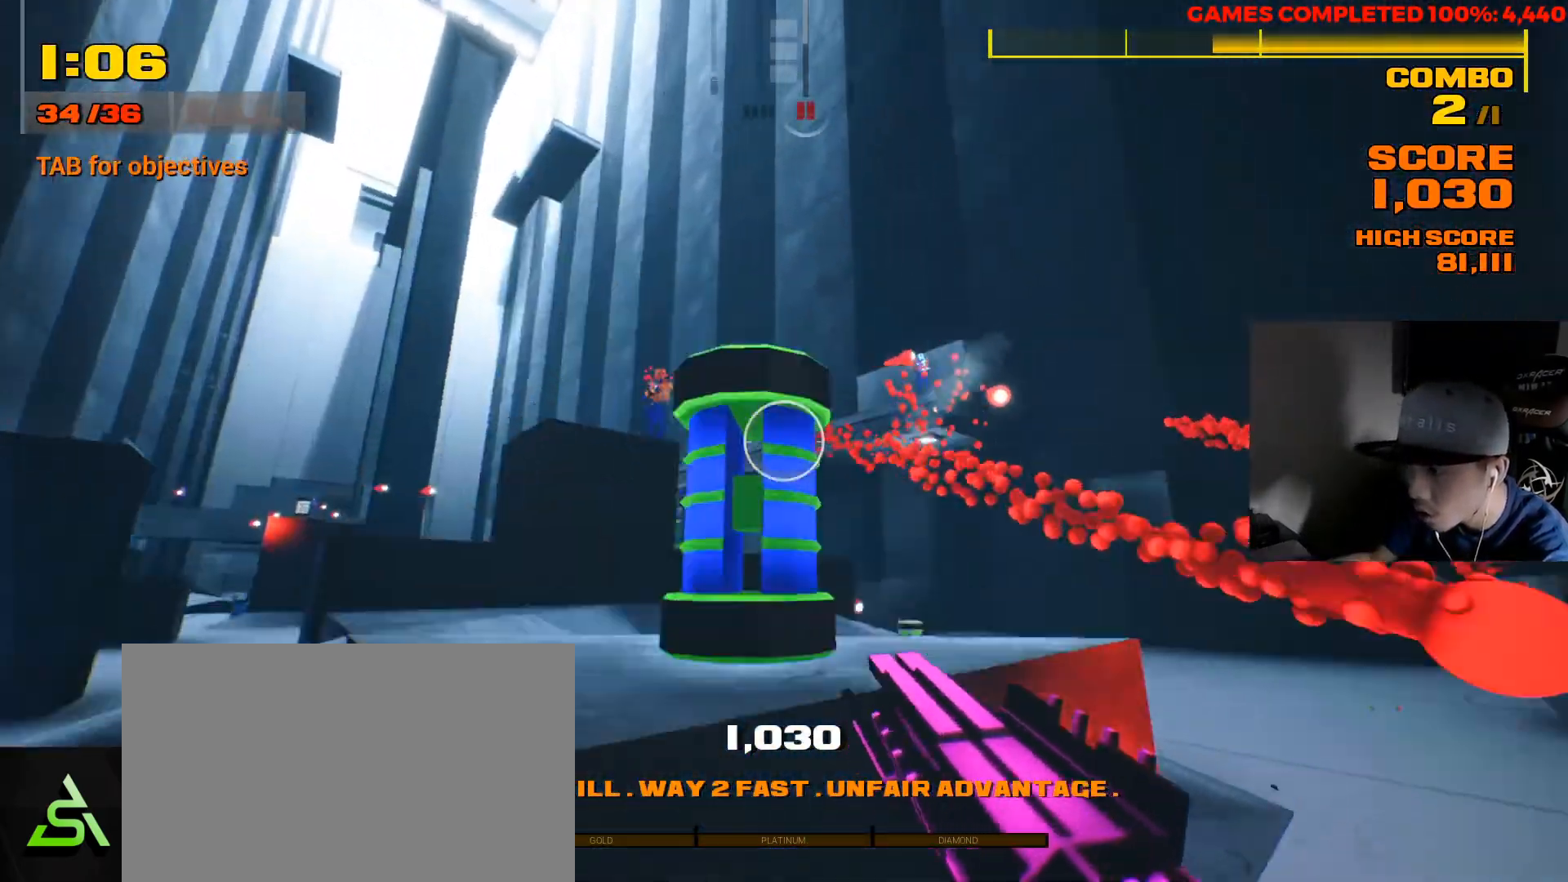
{"keys": ["a", "w"], "mouse": ["left"], "events": [[67, "space", "up"], [367, "mouse_left", "down"], [367, "w", "down"]]}
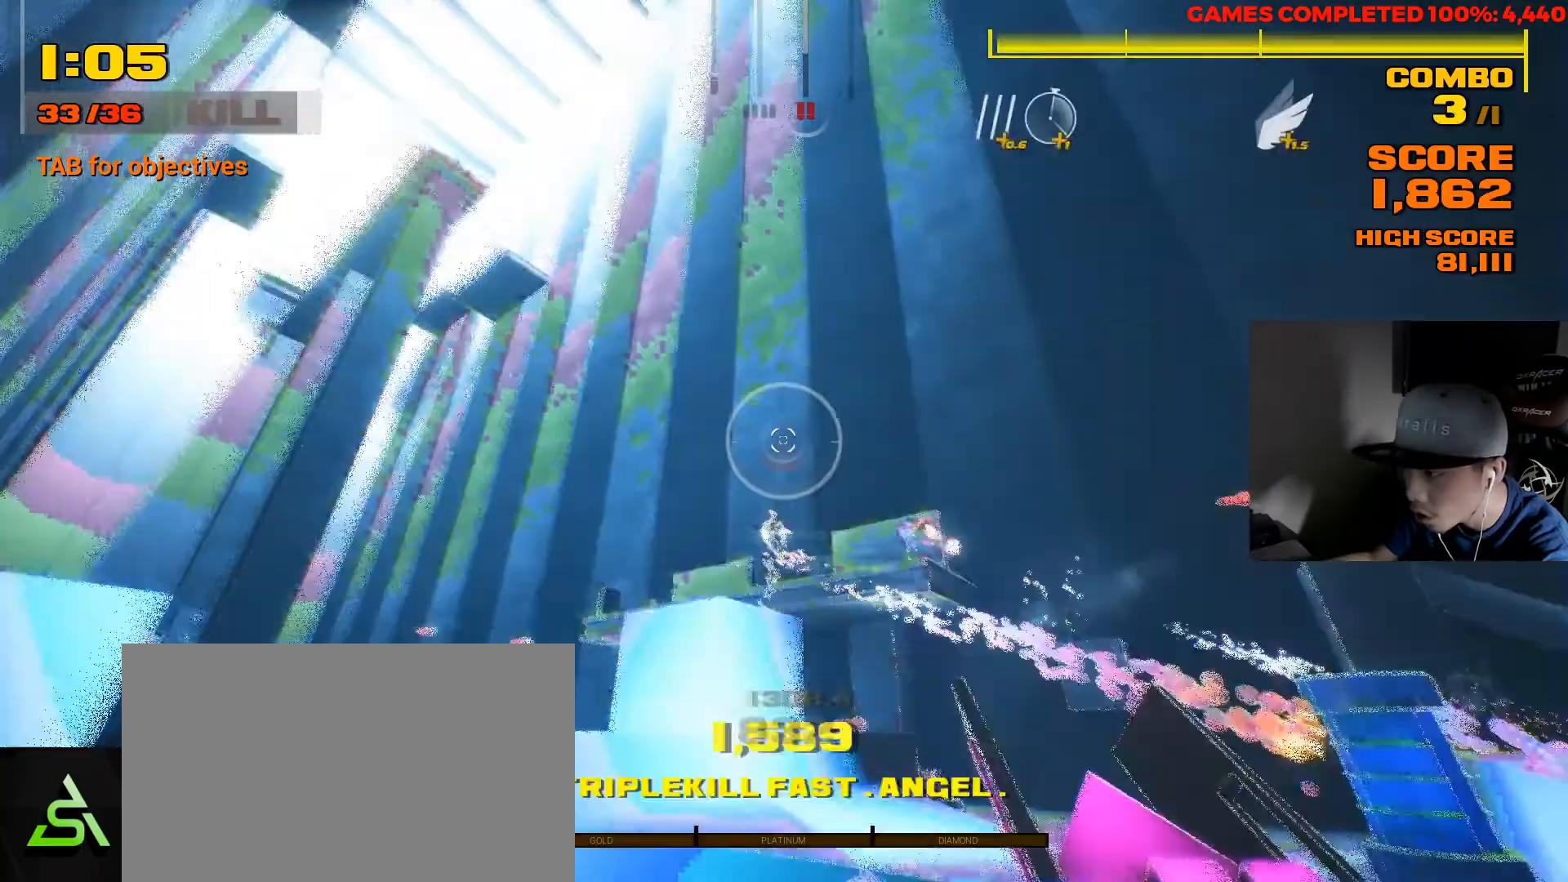
{"keys": ["w"], "mouse": [], "events": [[83, "mouse_left", "up"], [417, "a", "up"]]}
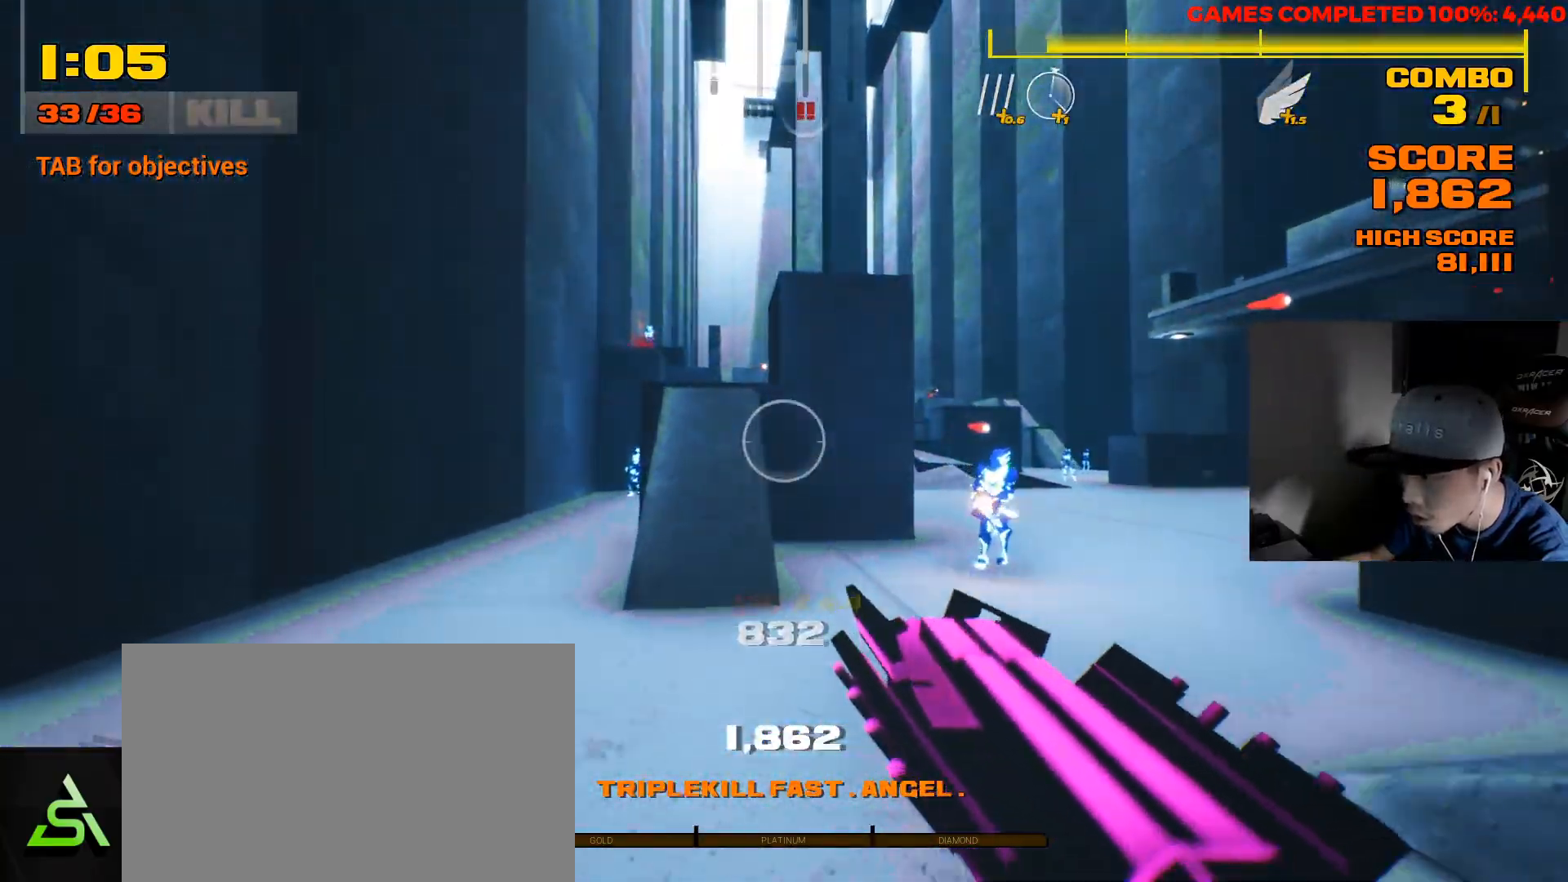
{"keys": ["r", "w"], "mouse": [], "events": [[183, "shift", "down"], [467, "shift", "up"], [500, "r", "down"]]}
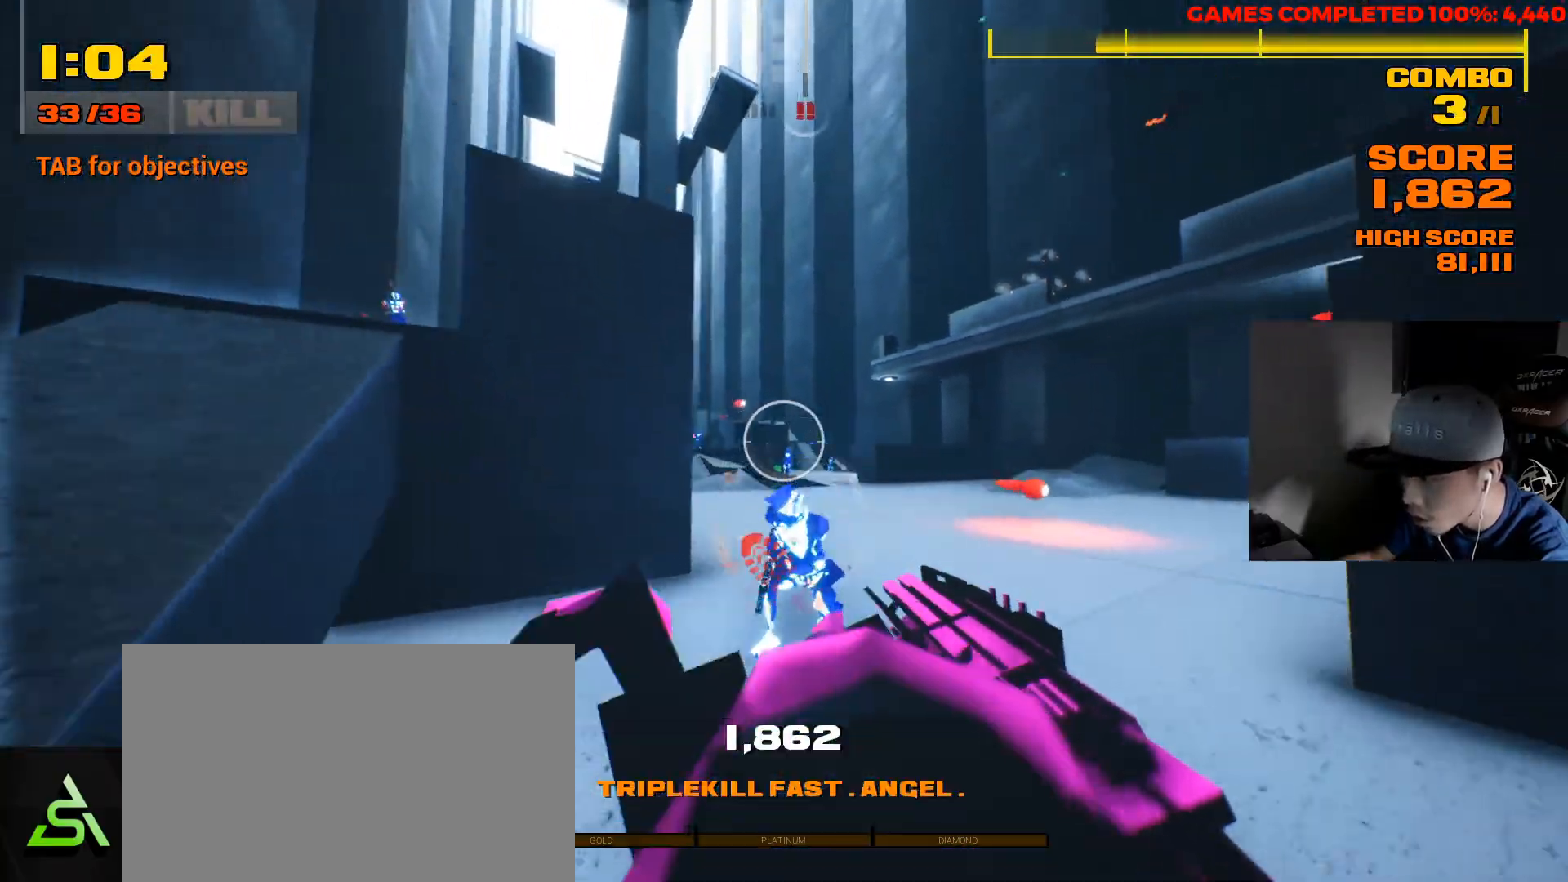
{"keys": ["w"], "mouse": [], "events": [[100, "r", "up"]]}
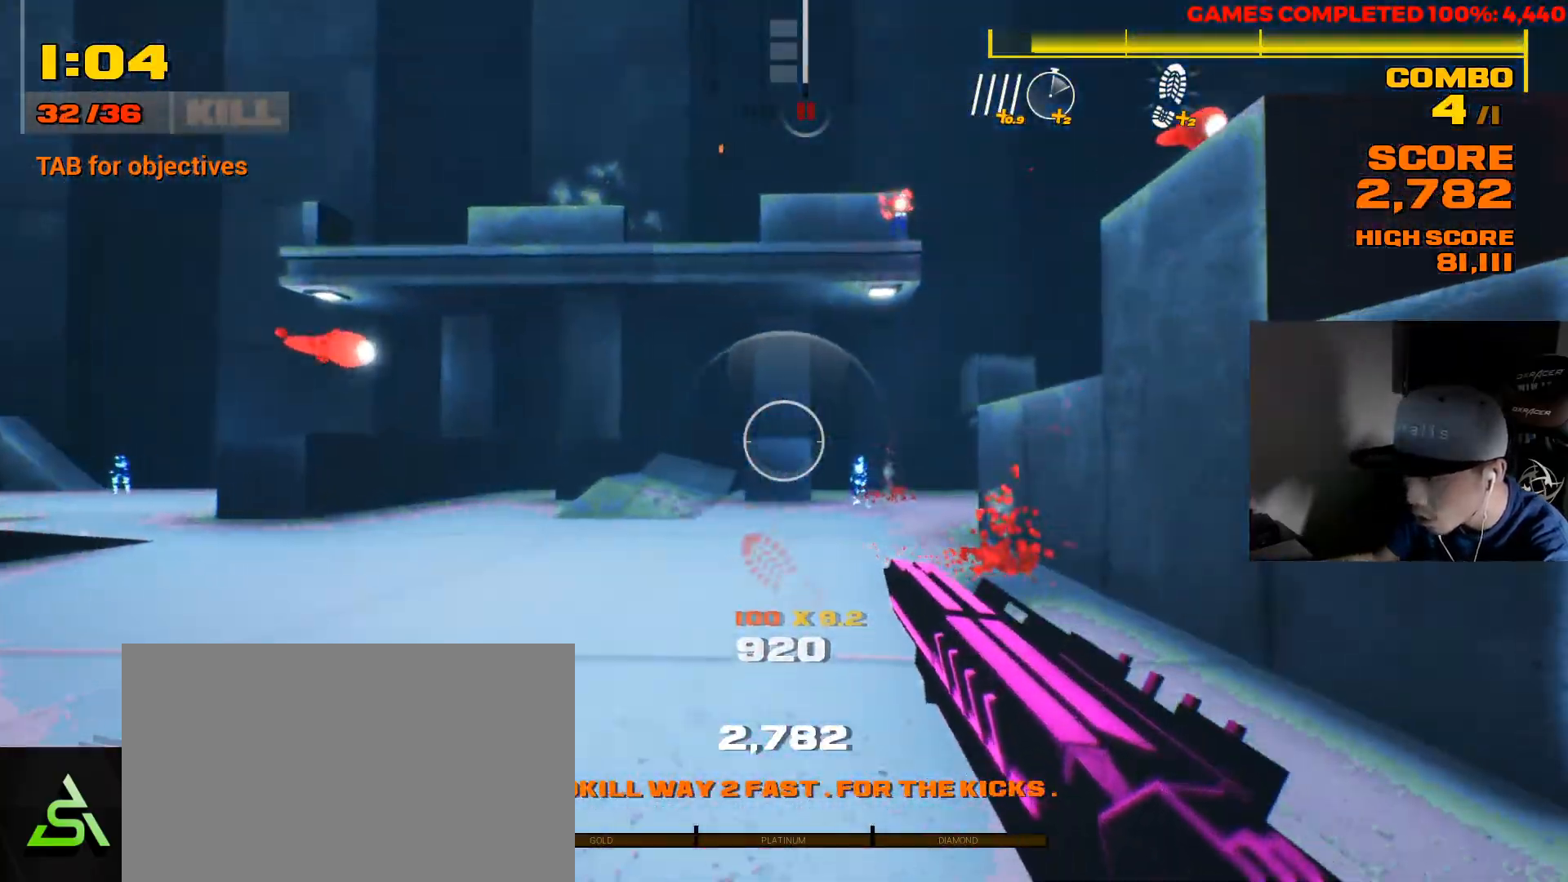
{"keys": ["shift", "w"], "mouse": [], "events": [[183, "shift", "down"]]}
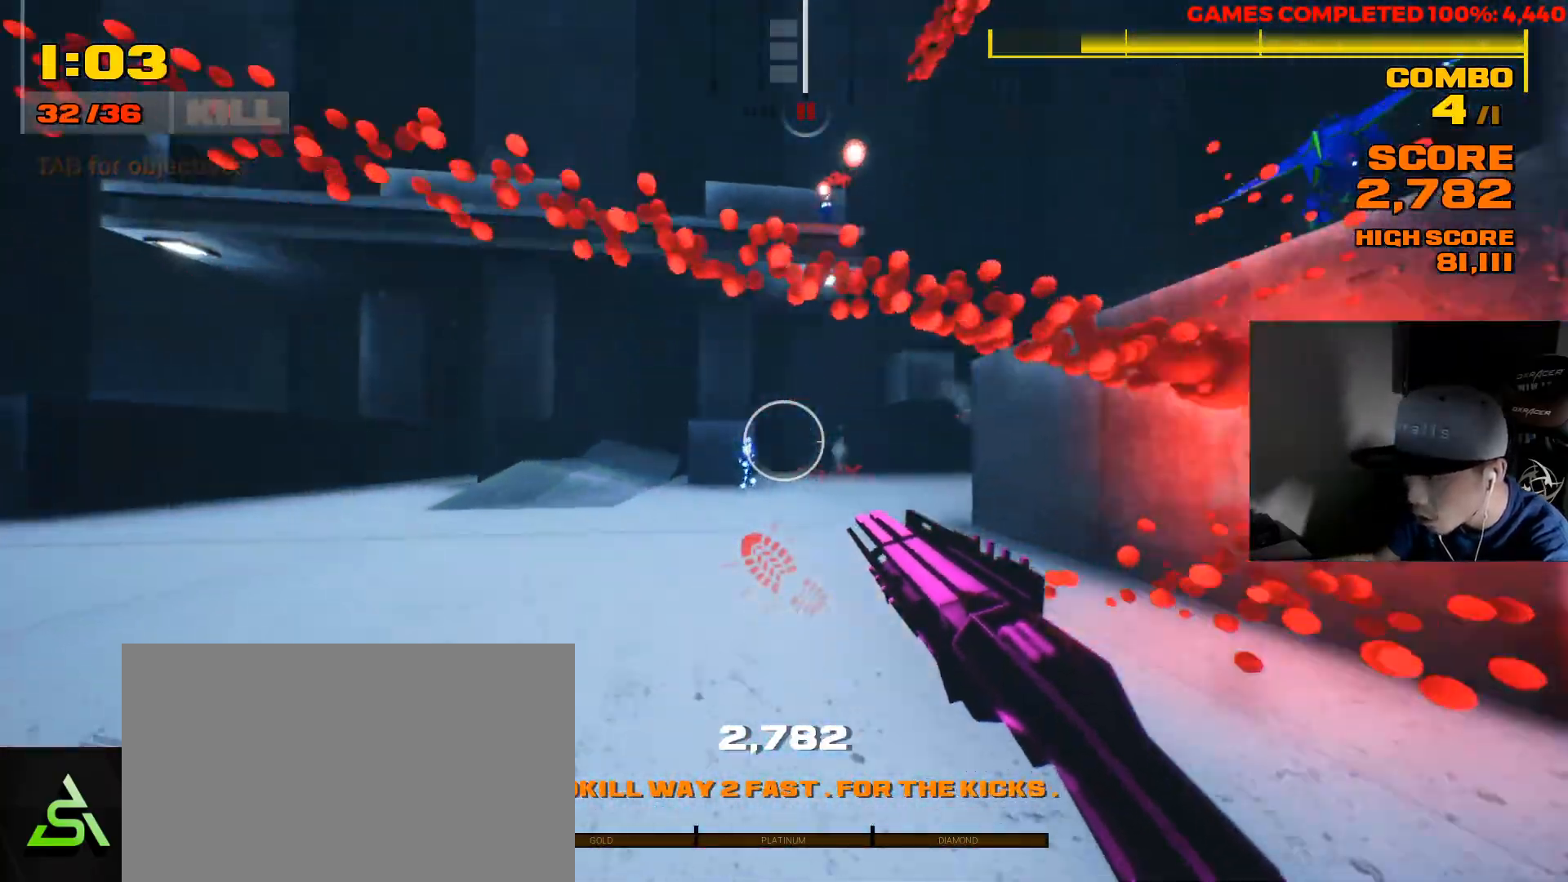
{"keys": ["d", "w"], "mouse": [], "events": [[217, "mouse_left", "down"], [250, "shift", "up"], [317, "d", "down"], [383, "mouse_left", "up"]]}
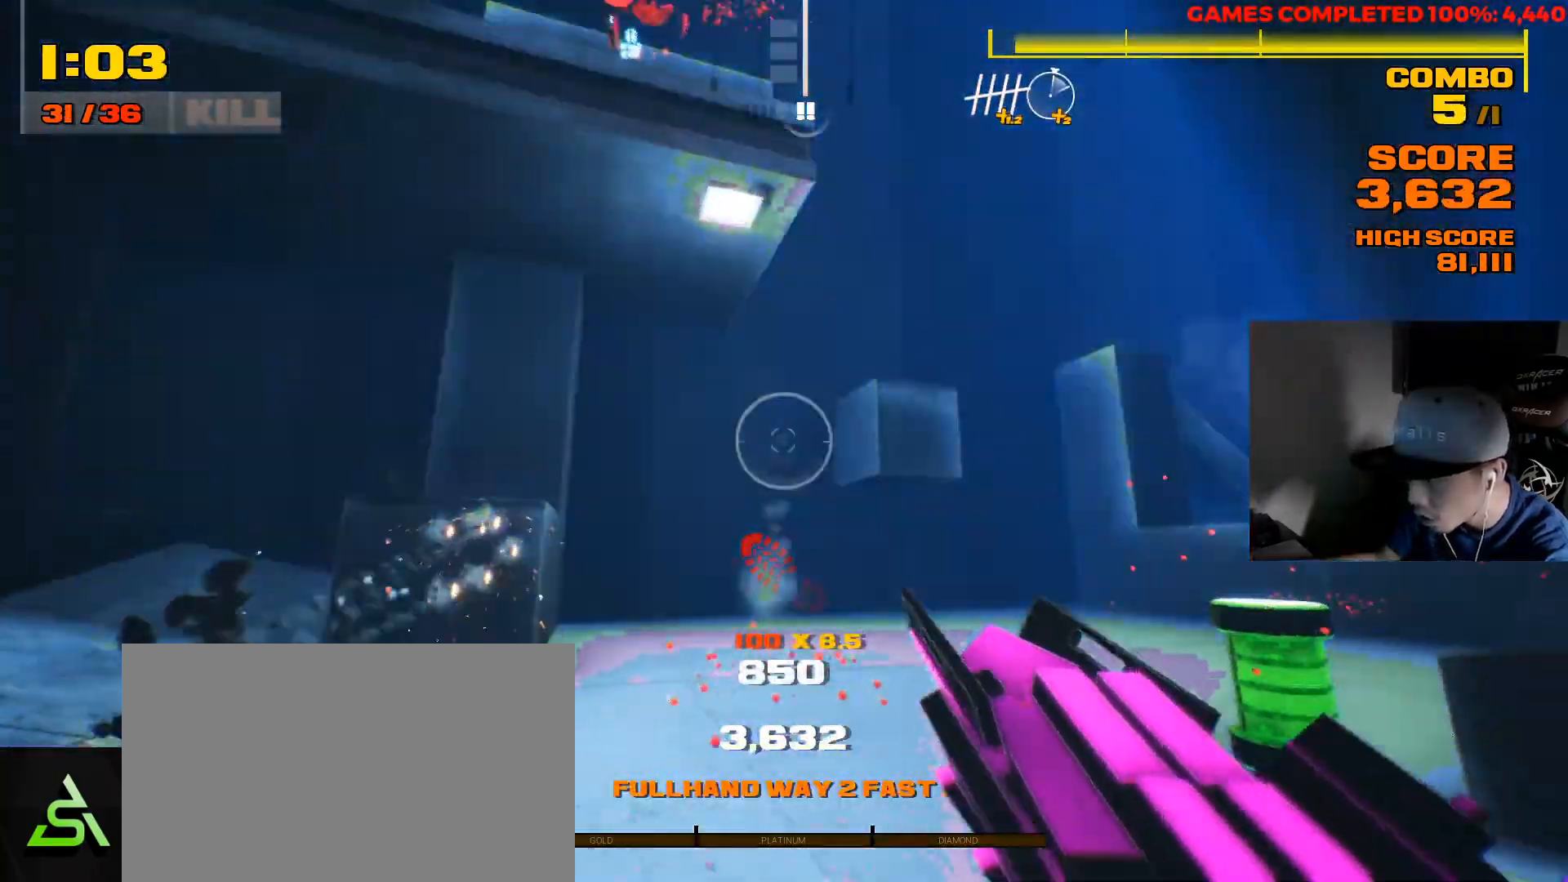
{"keys": ["a", "w"], "mouse": [], "events": [[167, "d", "up"], [233, "a", "down"], [367, "space", "down"], [467, "space", "up"]]}
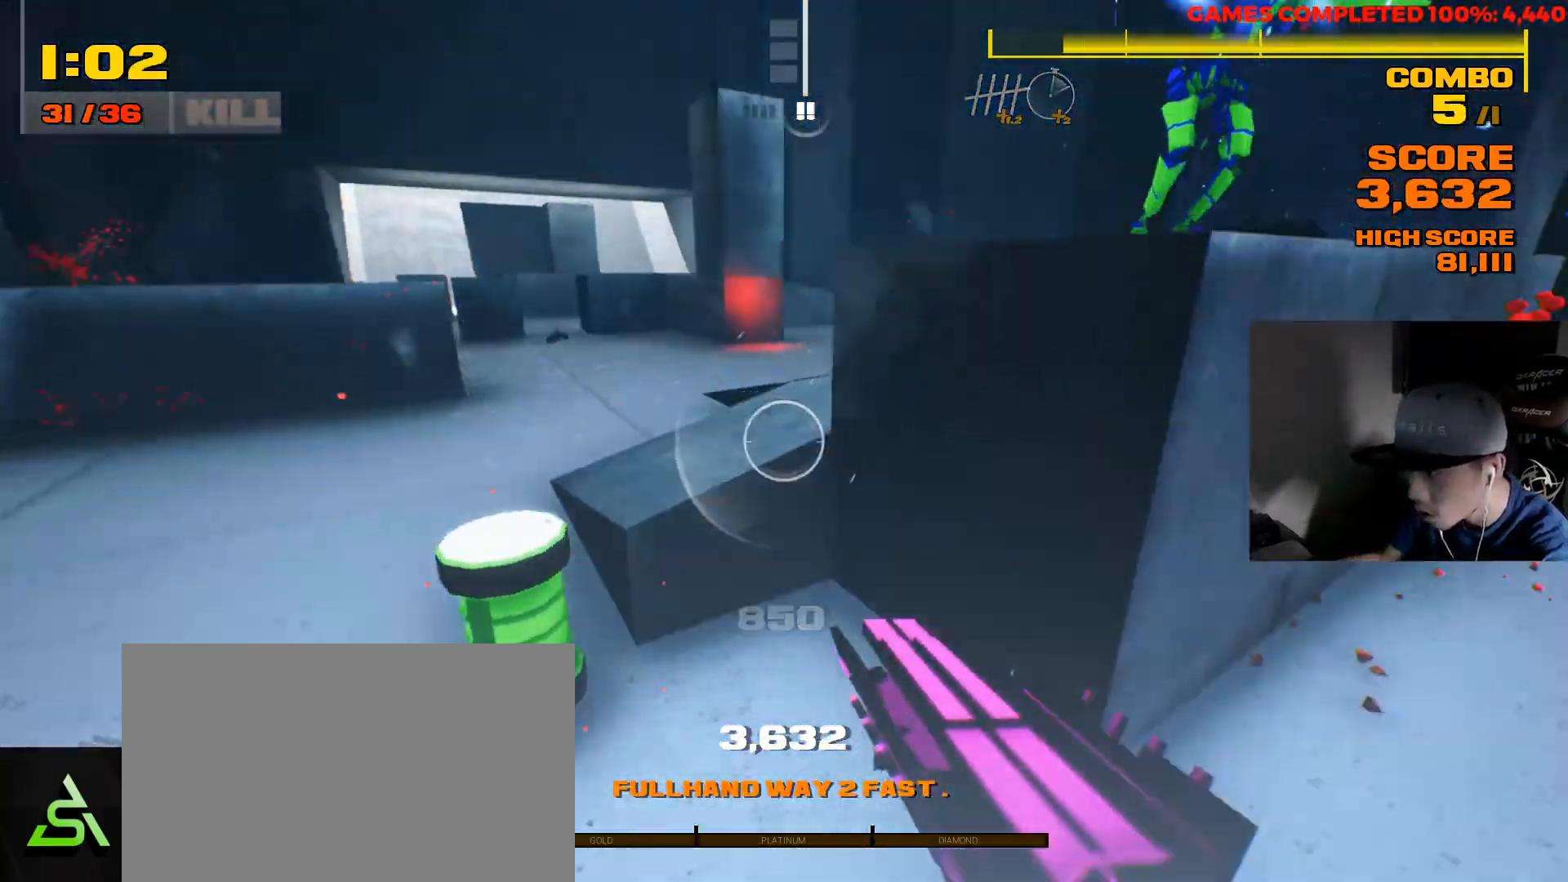
{"keys": ["a", "w"], "mouse": ["left"], "events": [[383, "mouse_left", "down"]]}
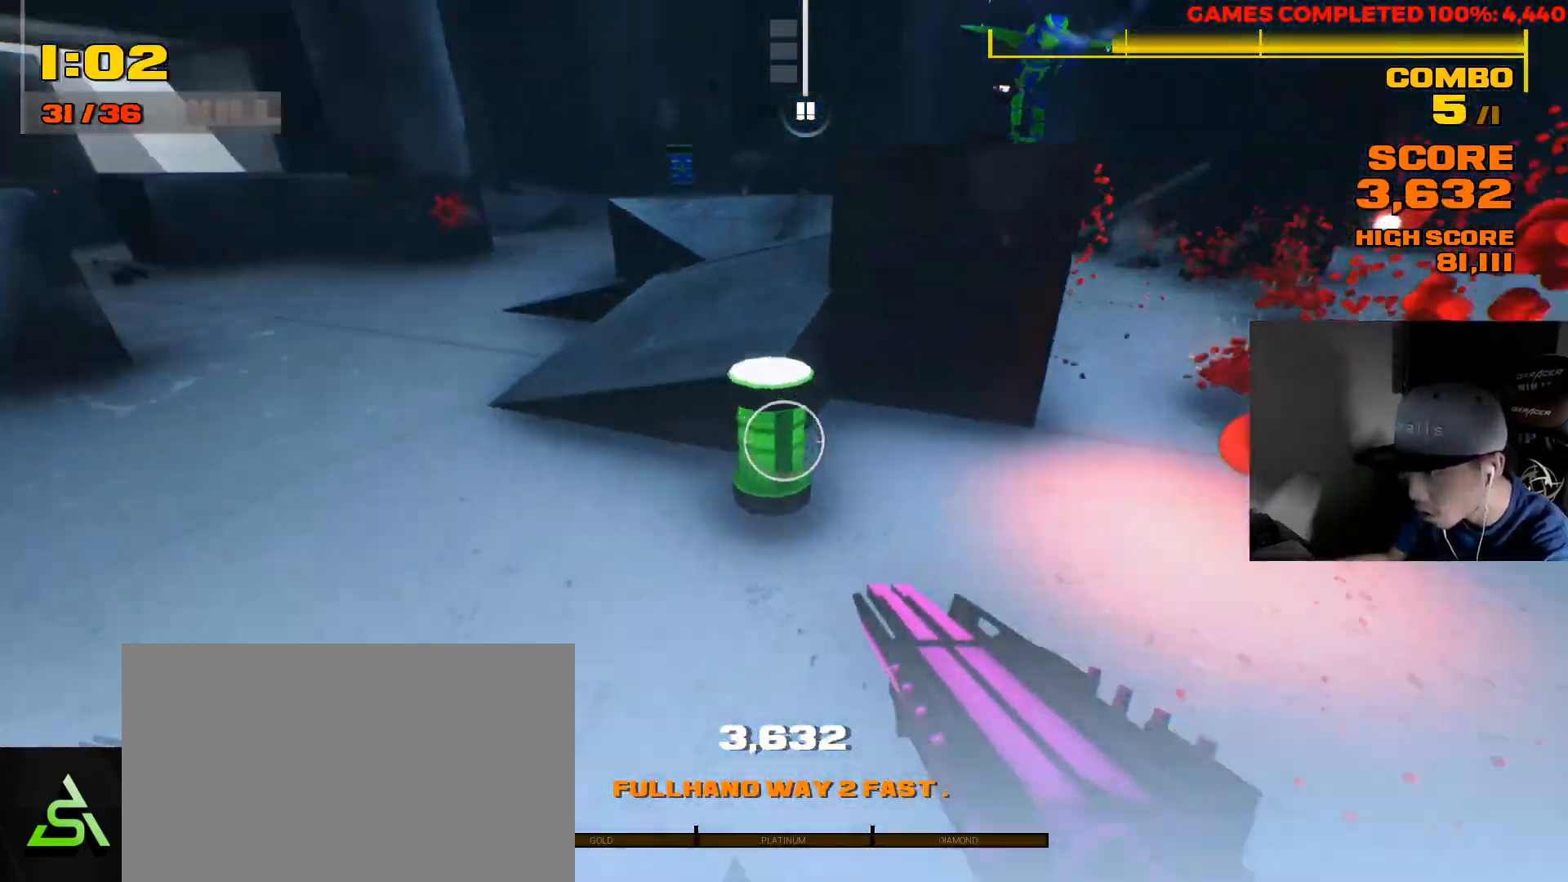
{"keys": ["a", "w"], "mouse": [], "events": [[17, "mouse_left", "up"], [150, "mouse_left", "down"], [250, "mouse_left", "up"]]}
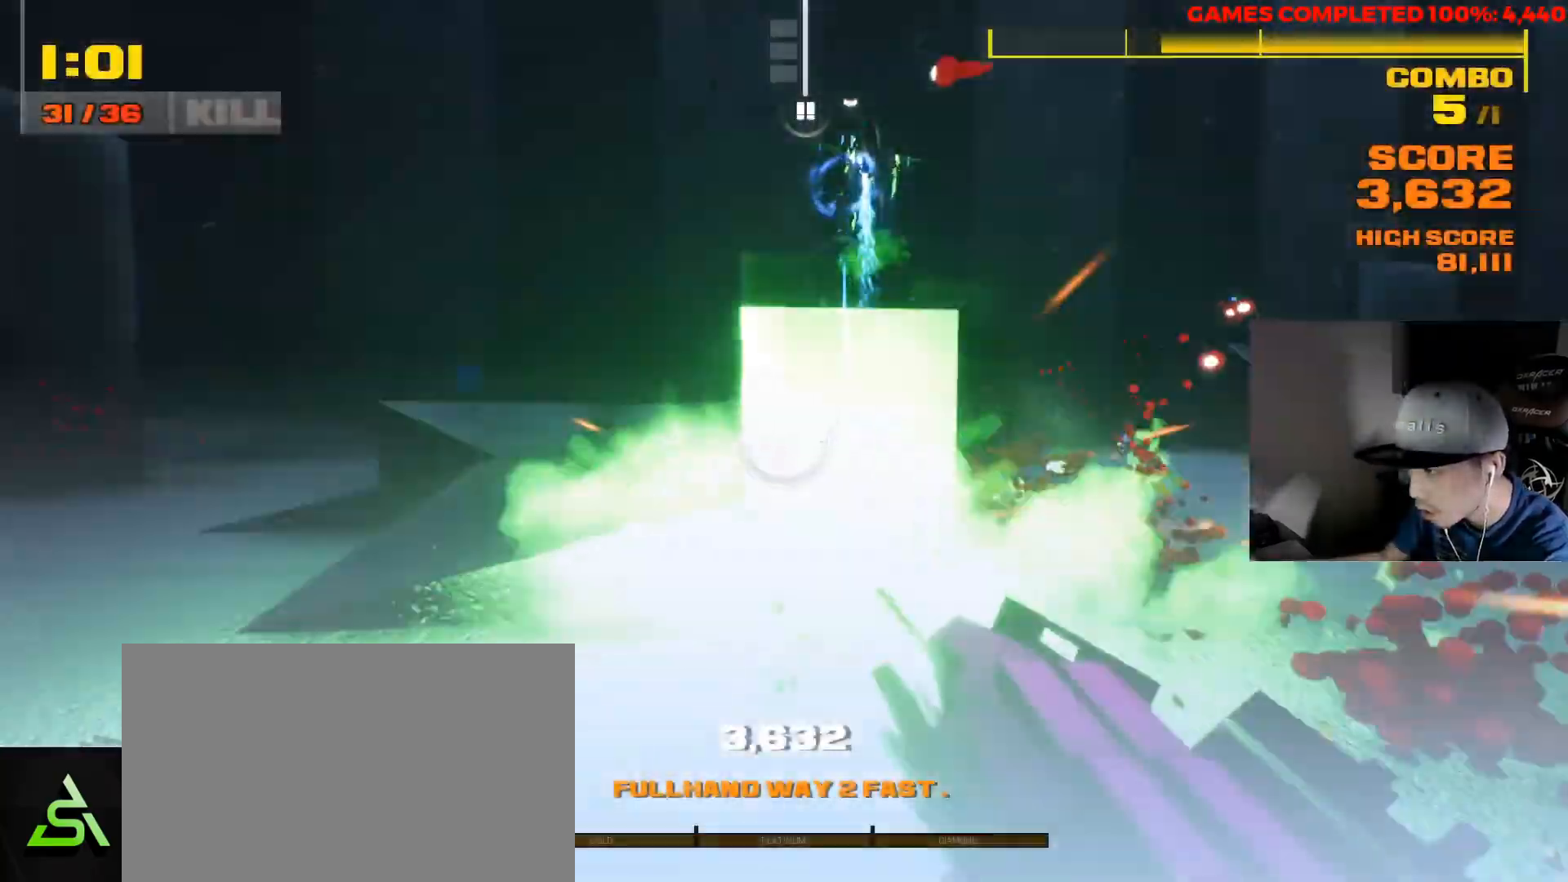
{"keys": ["a", "w"], "mouse": [], "events": [[217, "space", "down"], [333, "space", "up"]]}
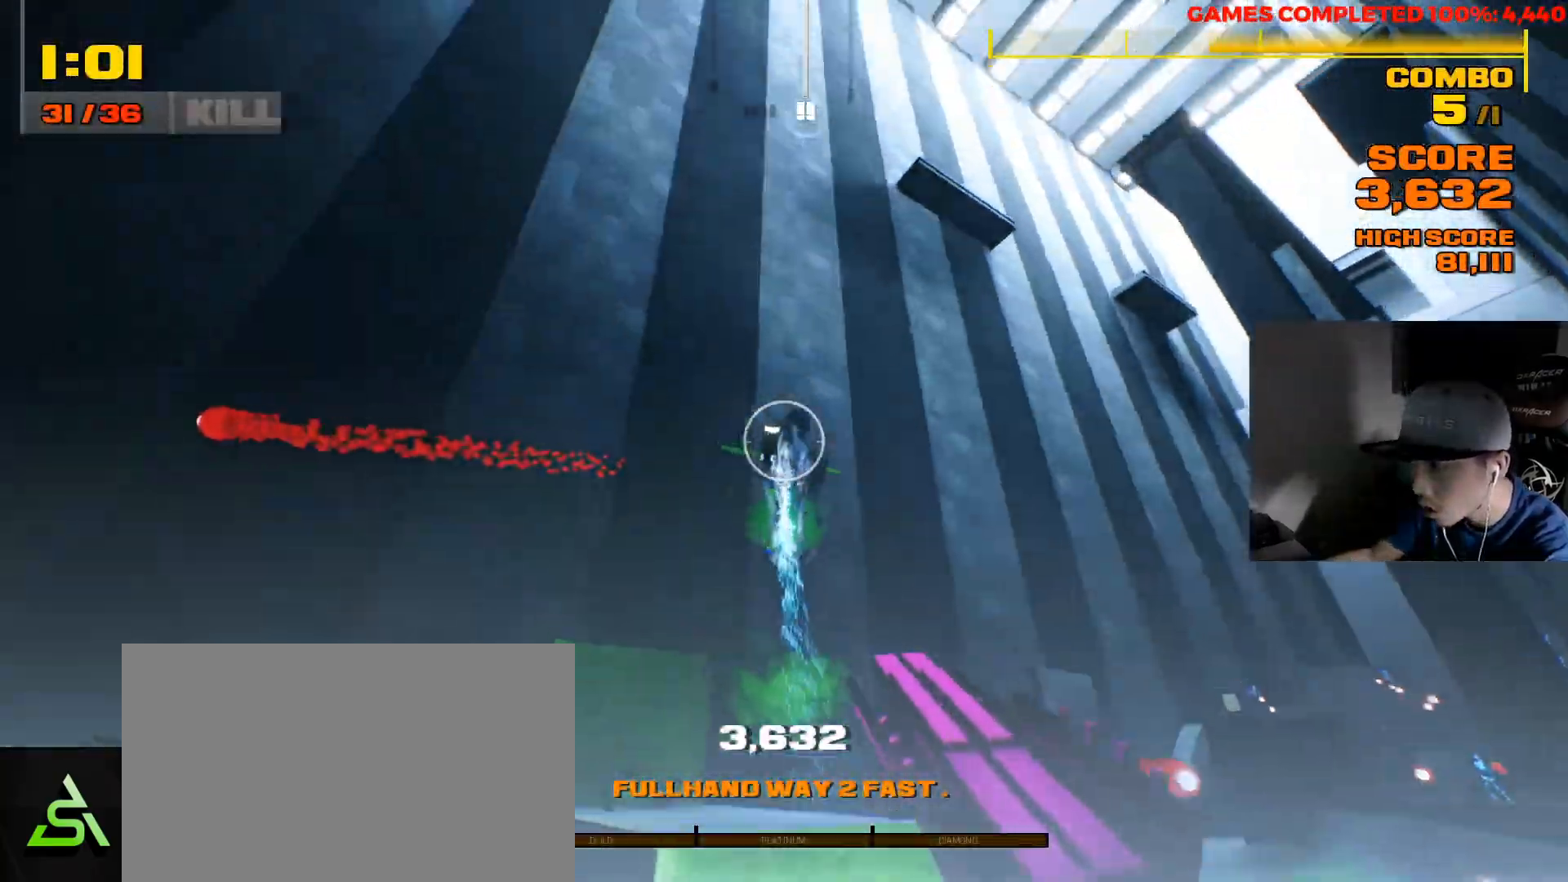
{"keys": ["a", "w"], "mouse": [], "events": [[67, "mouse_right", "down"], [200, "mouse_right", "up"]]}
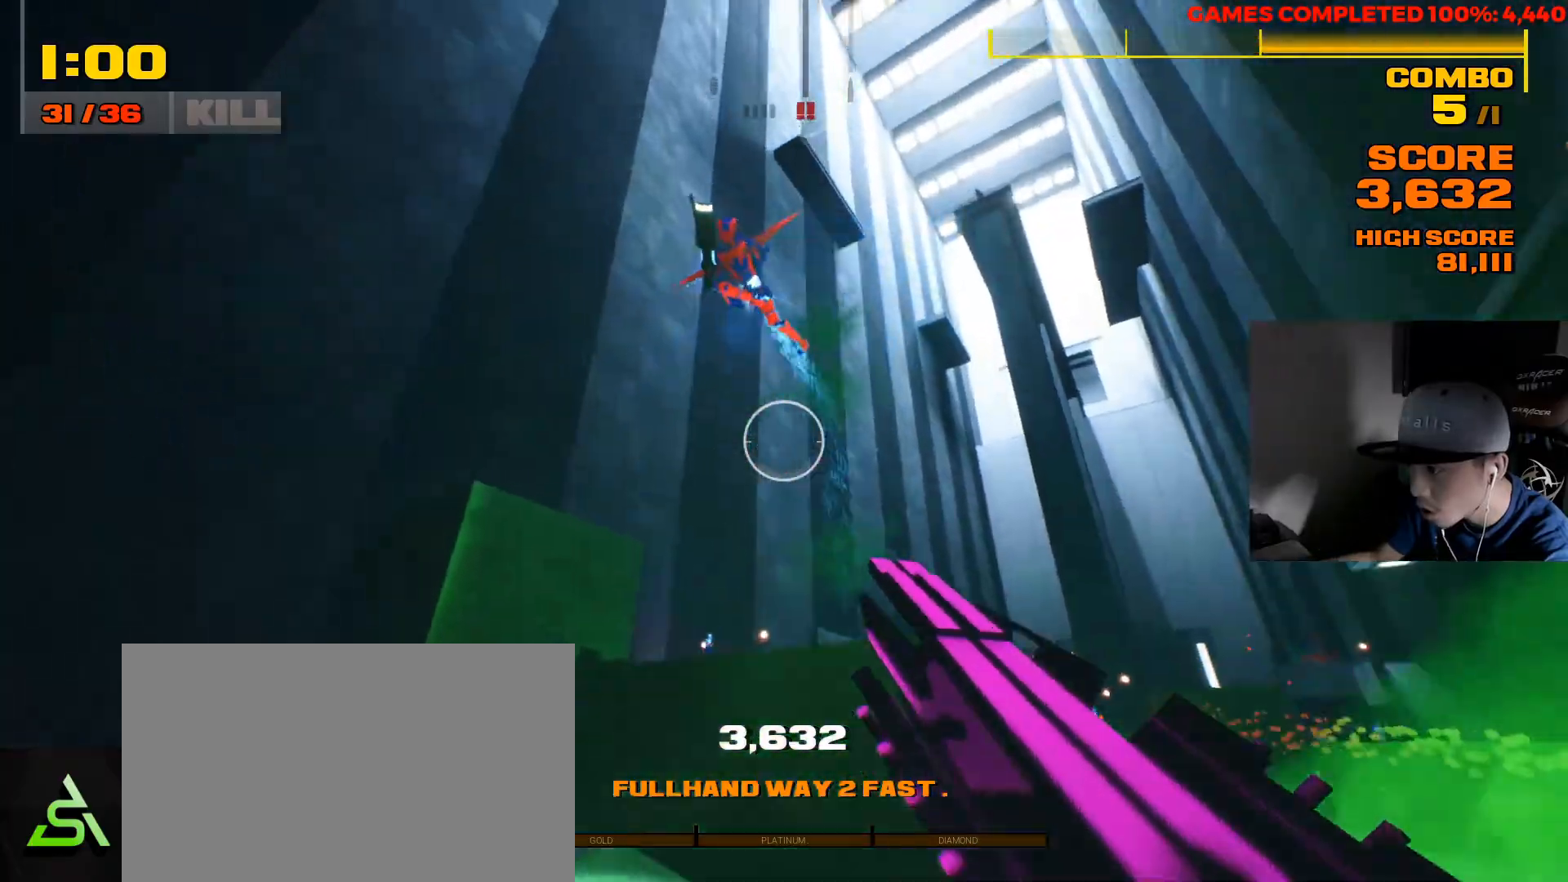
{"keys": ["a"], "mouse": ["left"], "events": [[100, "w", "up"], [217, "a", "up"], [250, "space", "down"], [383, "space", "up"], [417, "a", "down"], [483, "mouse_left", "down"]]}
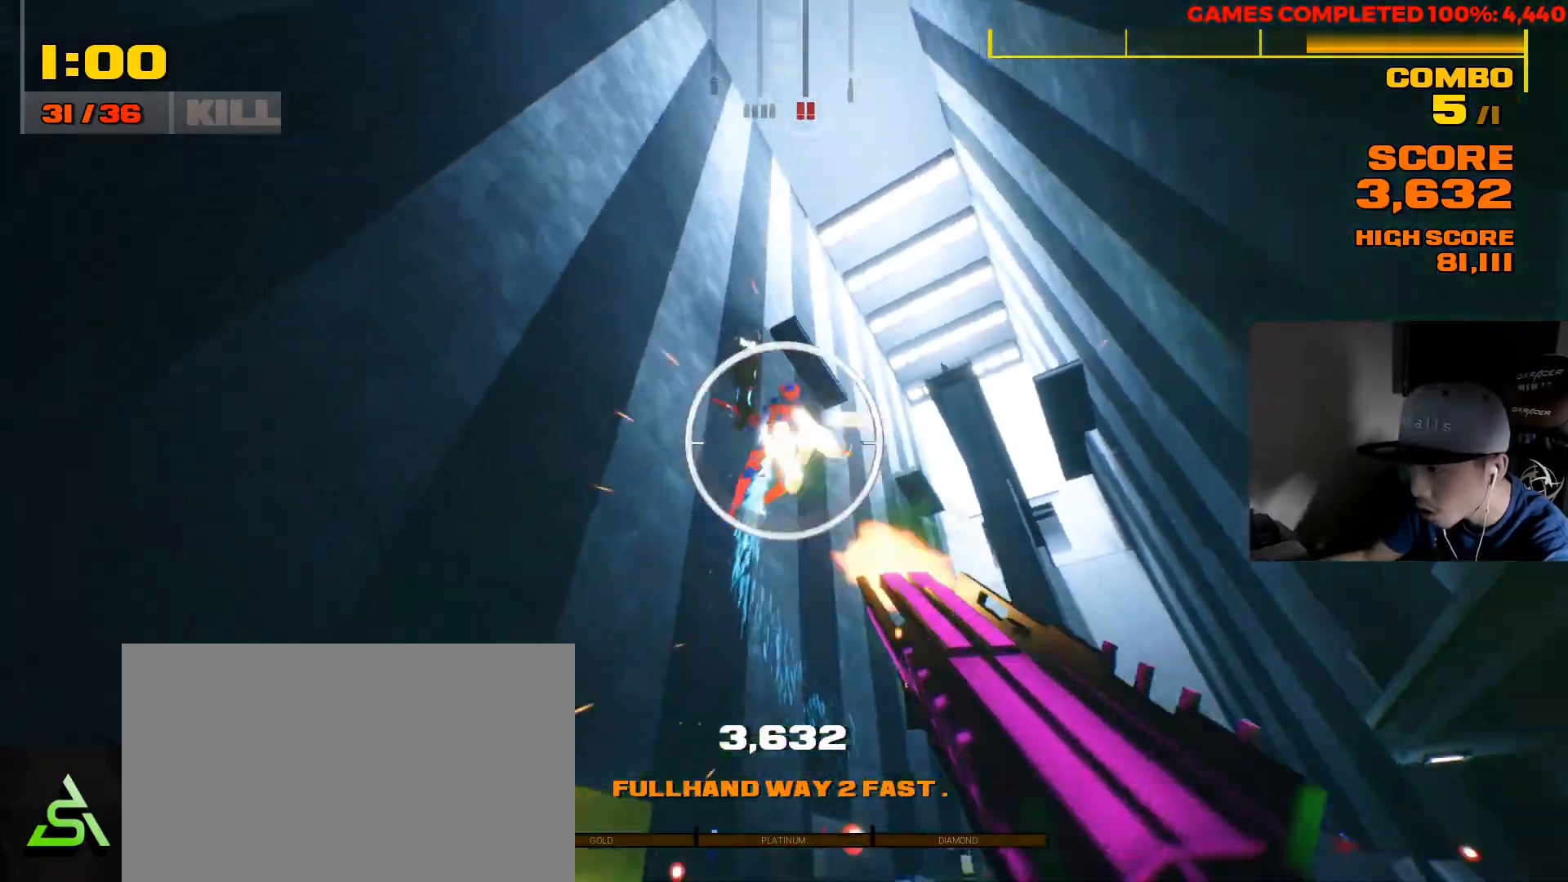
{"keys": ["a", "w"], "mouse": [], "events": [[117, "mouse_left", "up"], [150, "mouse_left", "down"], [300, "mouse_left", "up"], [300, "w", "down"]]}
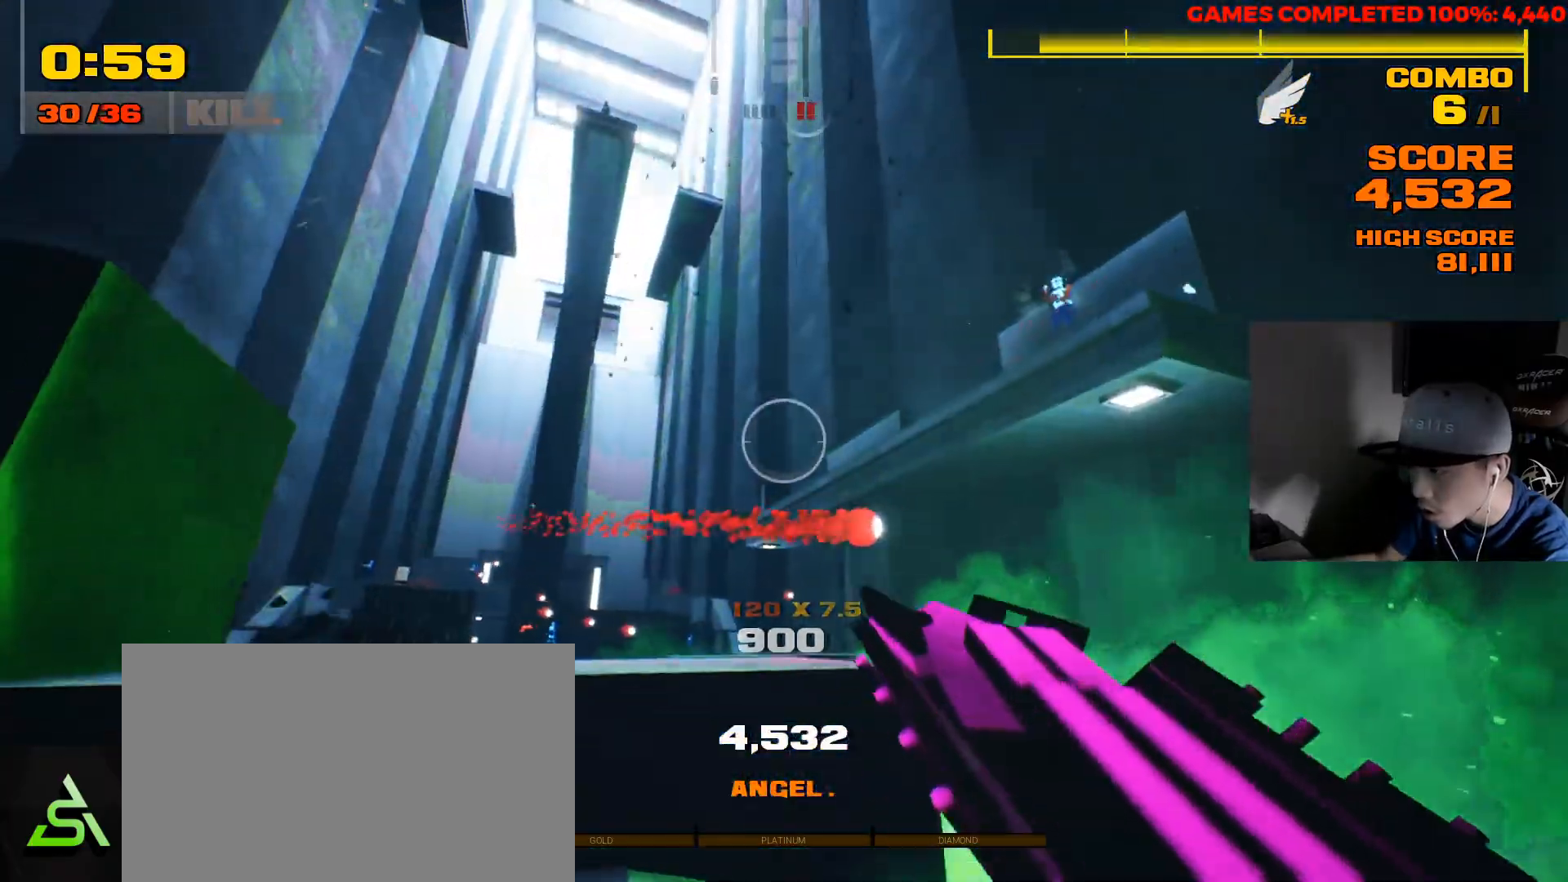
{"keys": [], "mouse": [], "events": [[67, "w", "up"], [100, "a", "up"], [233, "space", "down"], [367, "space", "up"]]}
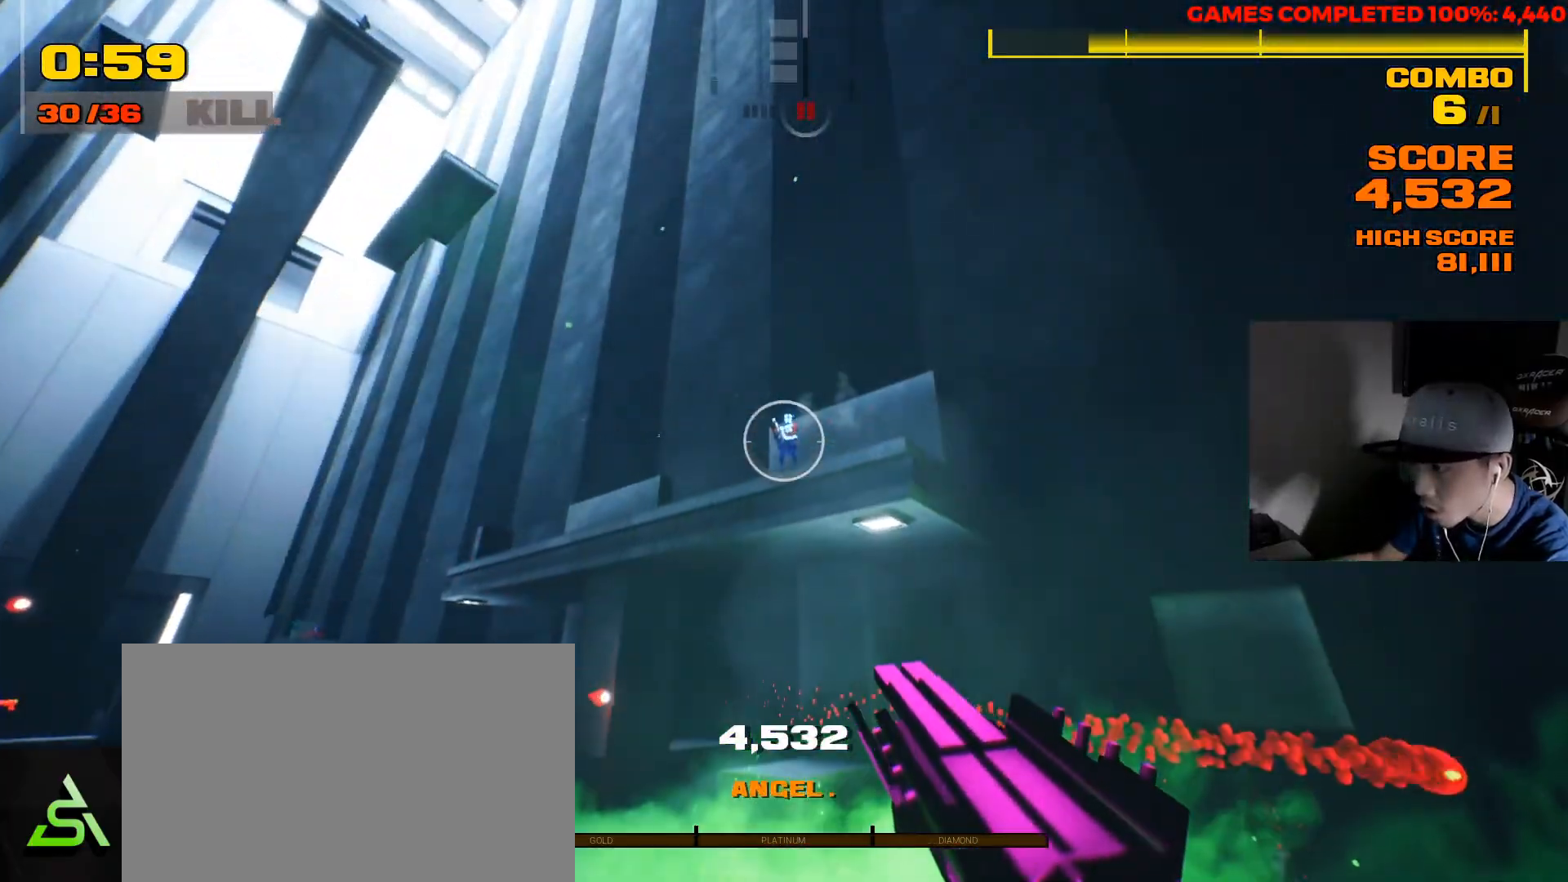
{"keys": [], "mouse": ["left"], "events": [[67, "mouse_left", "down"], [183, "mouse_left", "up"], [250, "mouse_left", "down"], [350, "mouse_left", "up"], [417, "mouse_left", "down"]]}
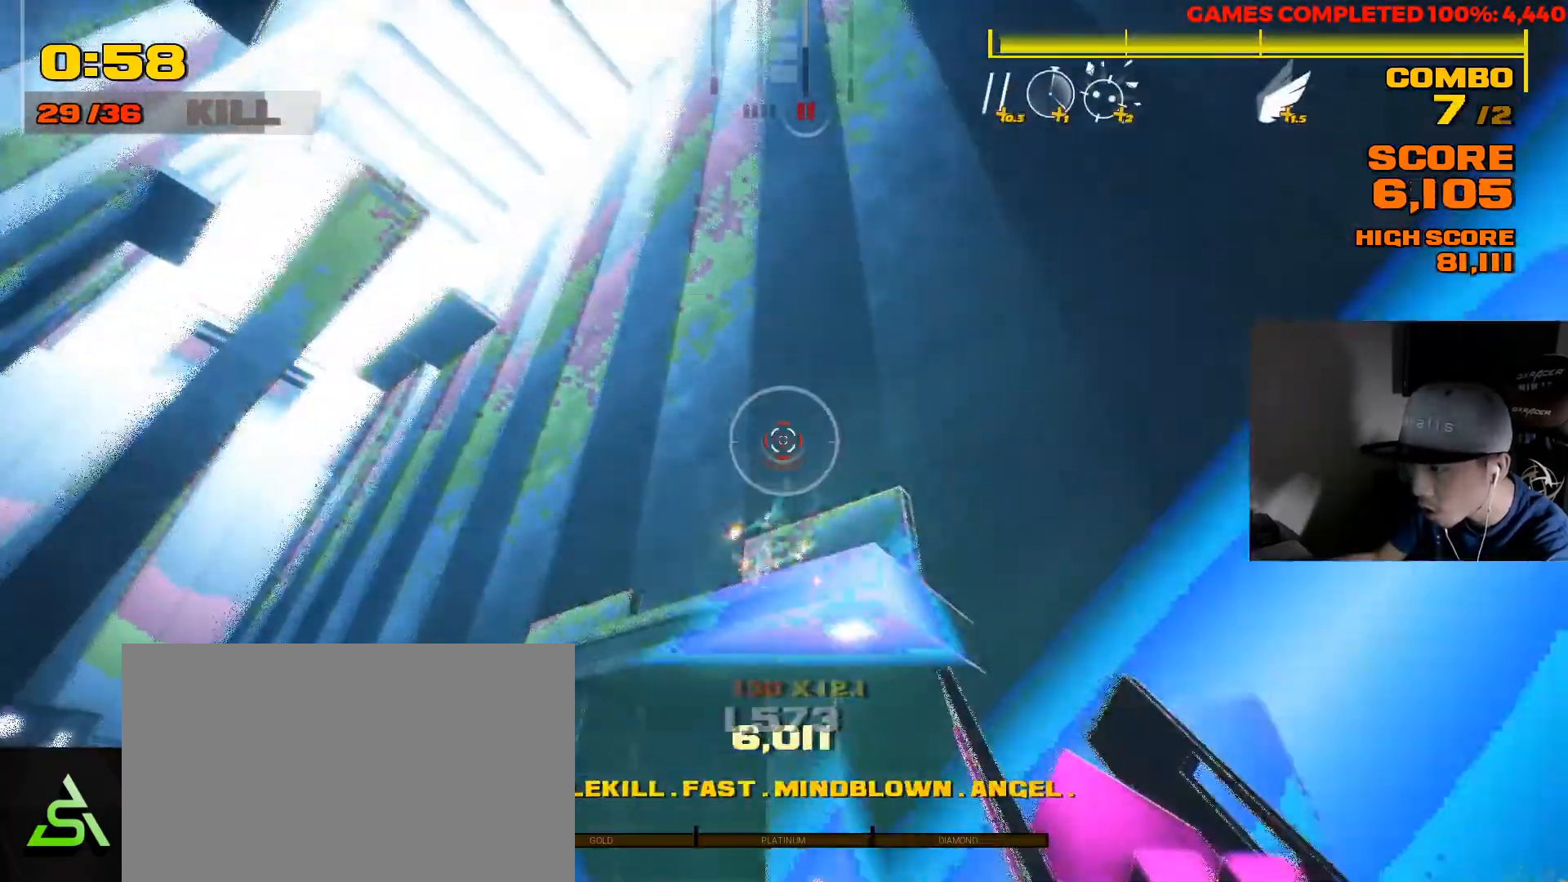
{"keys": [], "mouse": [], "events": [[50, "mouse_left", "up"]]}